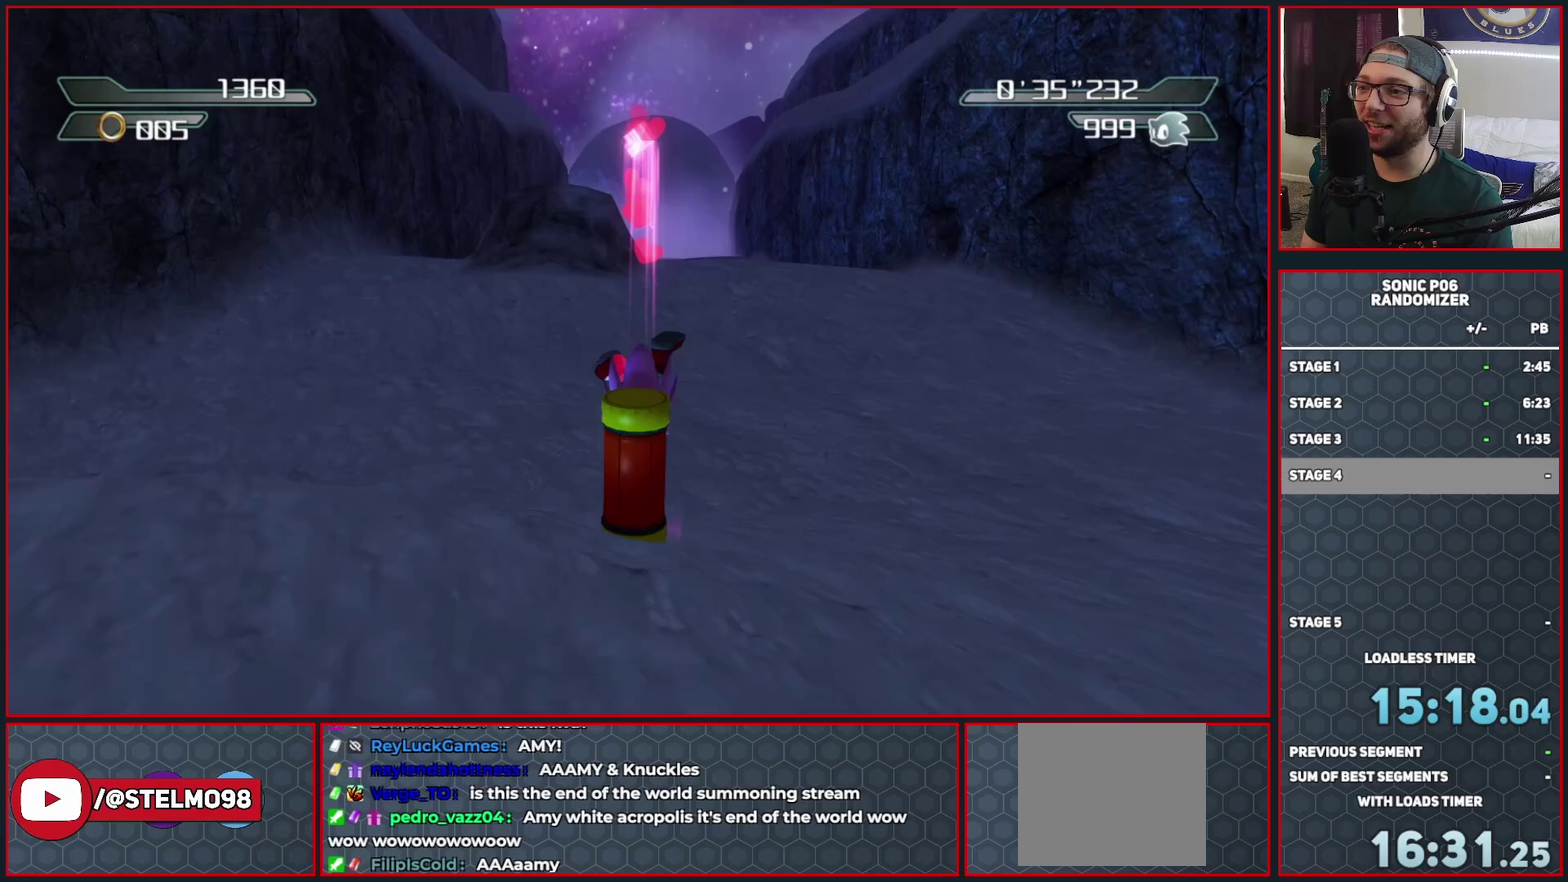
Gameplay with a controller (Xbox layout); each line is a JSON object with the inputs held at the frame after it. "events" lists button and stick changes between this image and that frame as [ms after this image, input, new state], when the widget could be followed in between. Not read: L1.
{"buttons": [], "left_stick": "down", "right_stick": "center", "events": []}
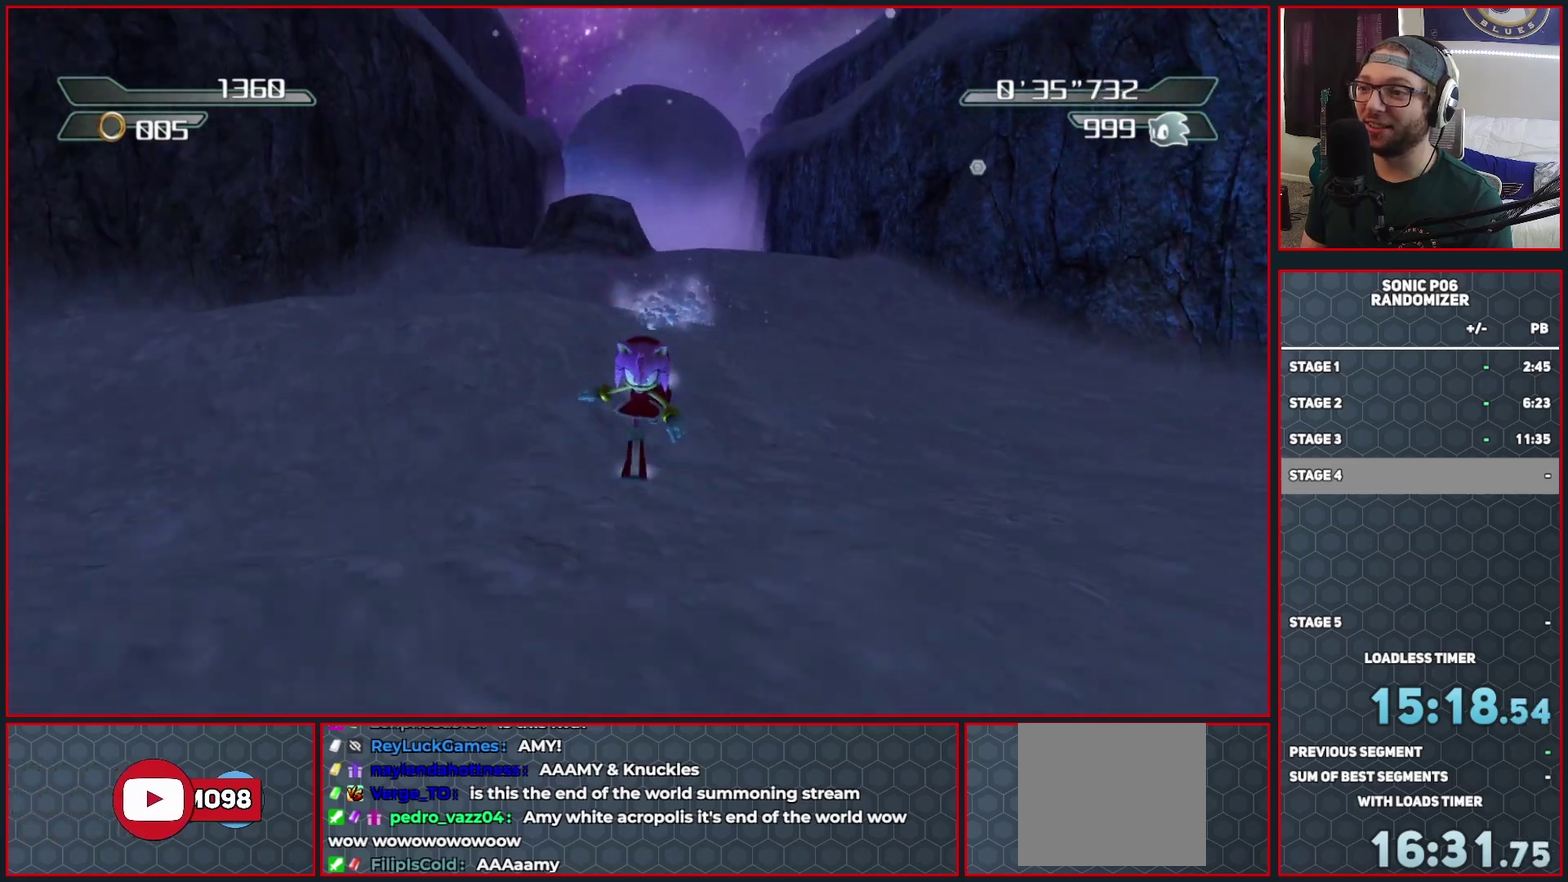
{"buttons": [], "left_stick": "down", "right_stick": "center", "events": []}
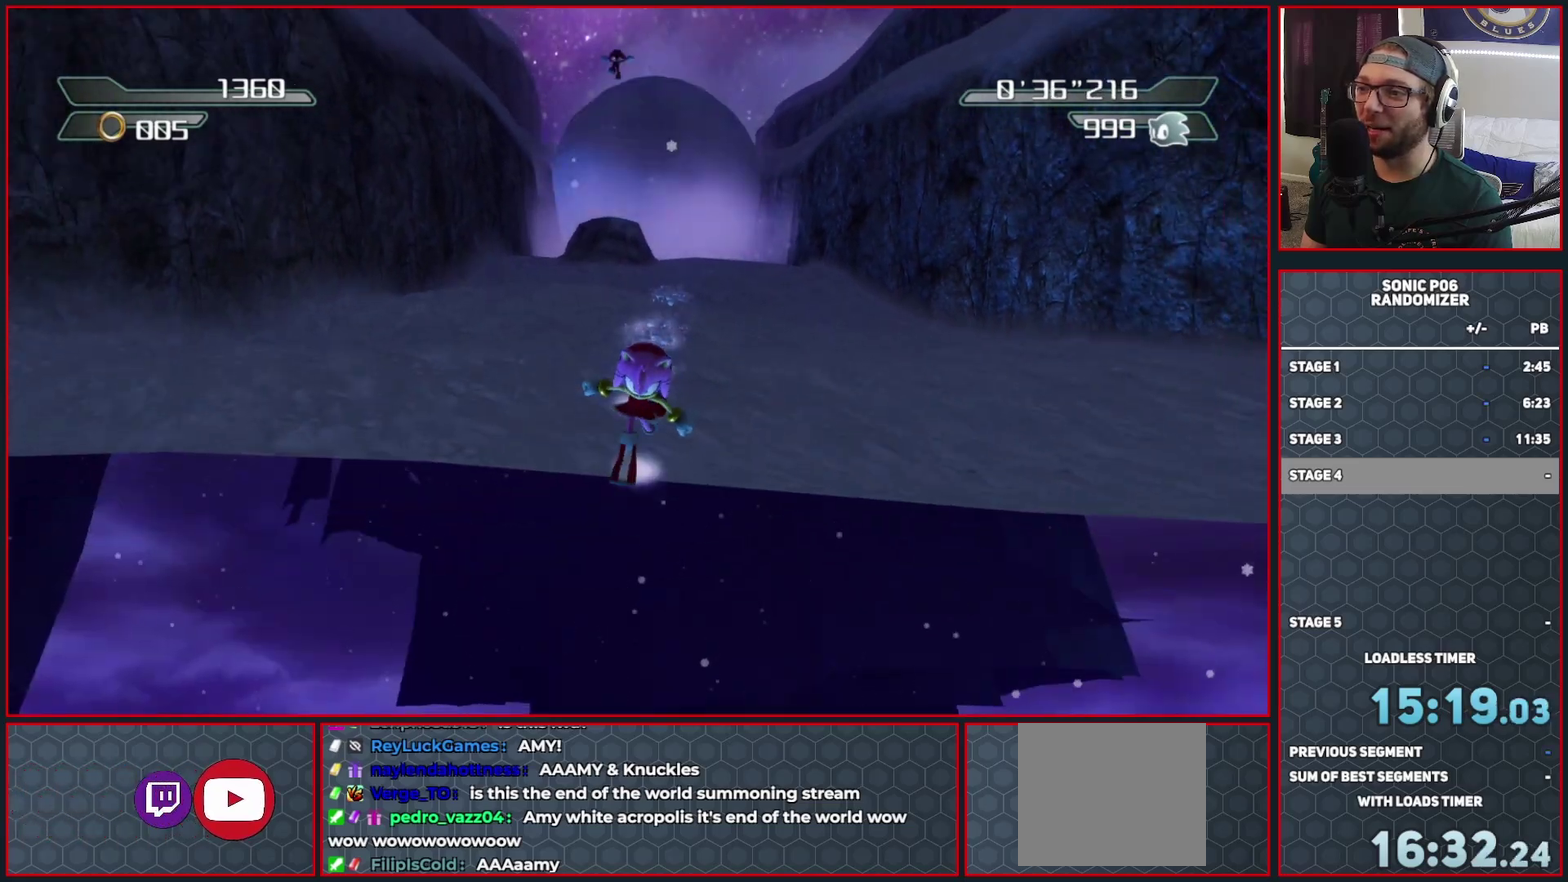
{"buttons": [], "left_stick": "down", "right_stick": "center", "events": []}
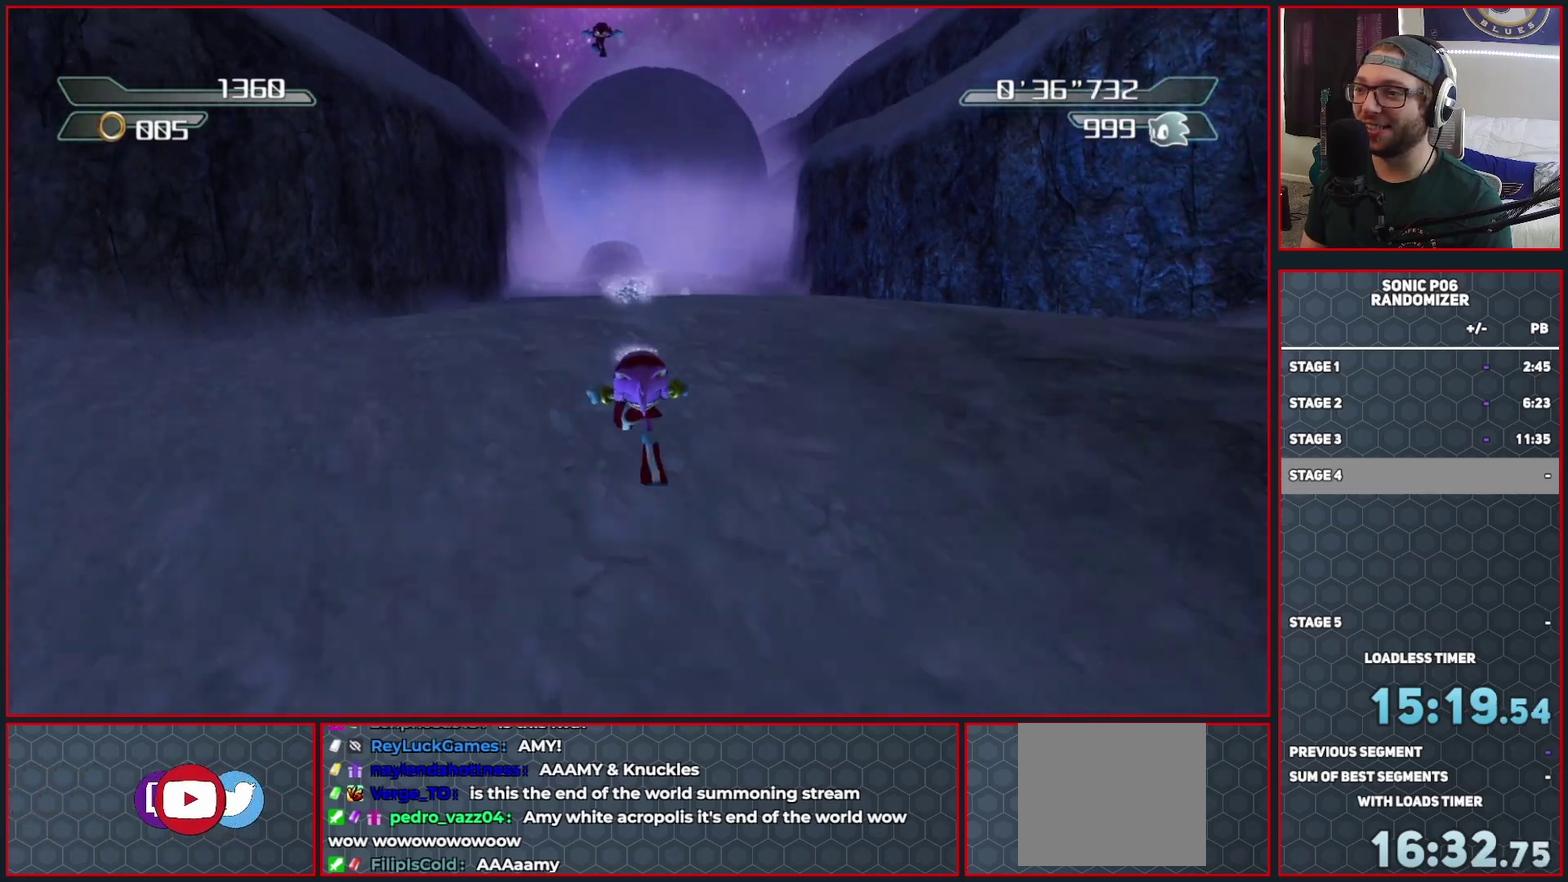
{"buttons": [], "left_stick": "down", "right_stick": "center", "events": []}
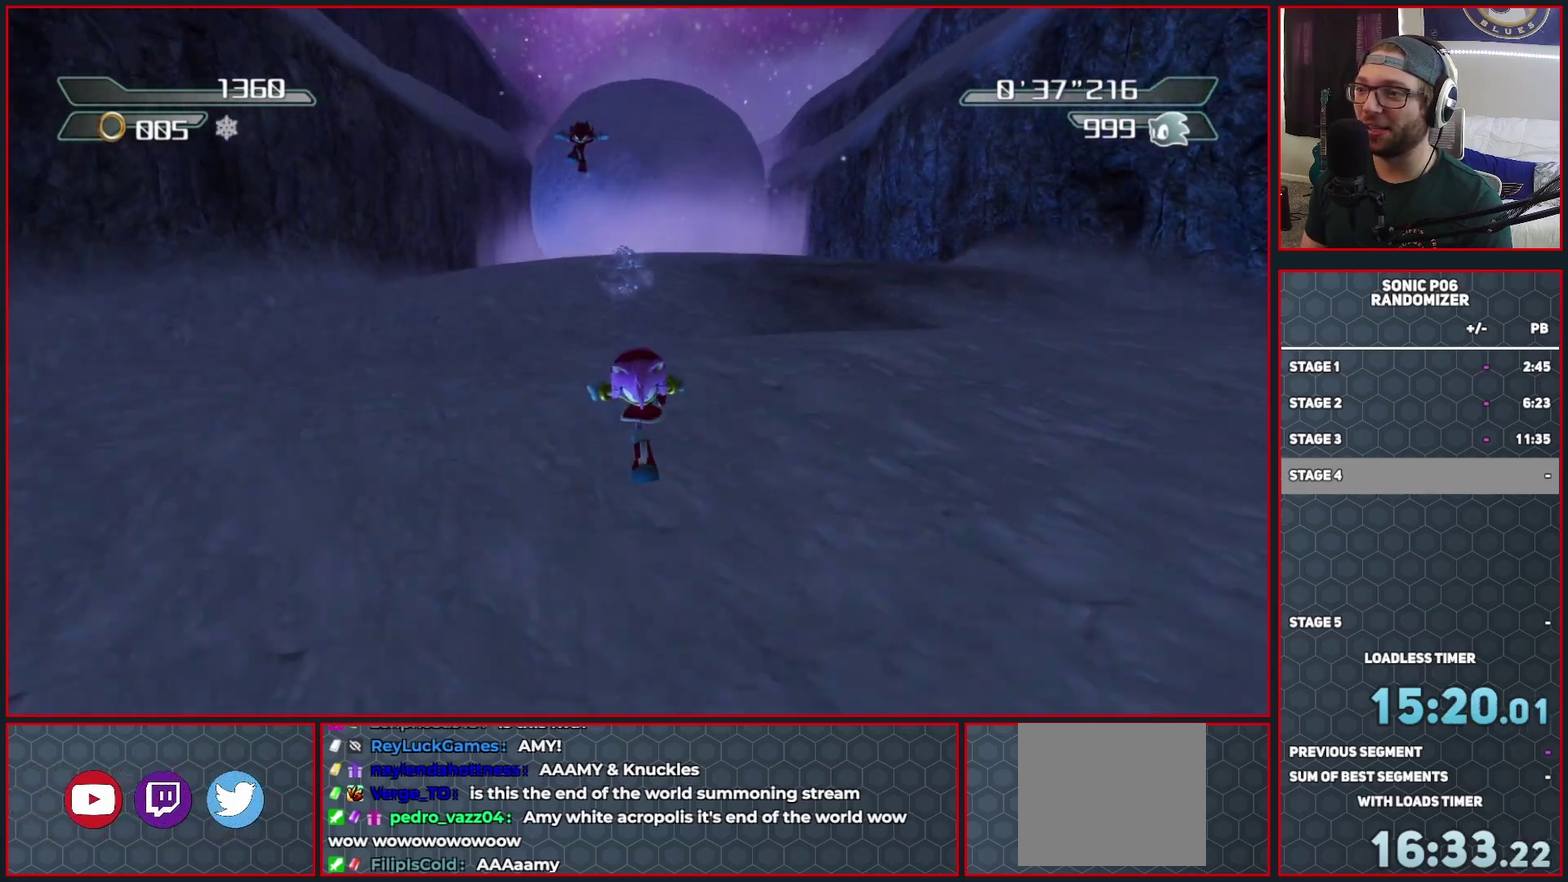
{"buttons": [], "left_stick": "down", "right_stick": "center", "events": []}
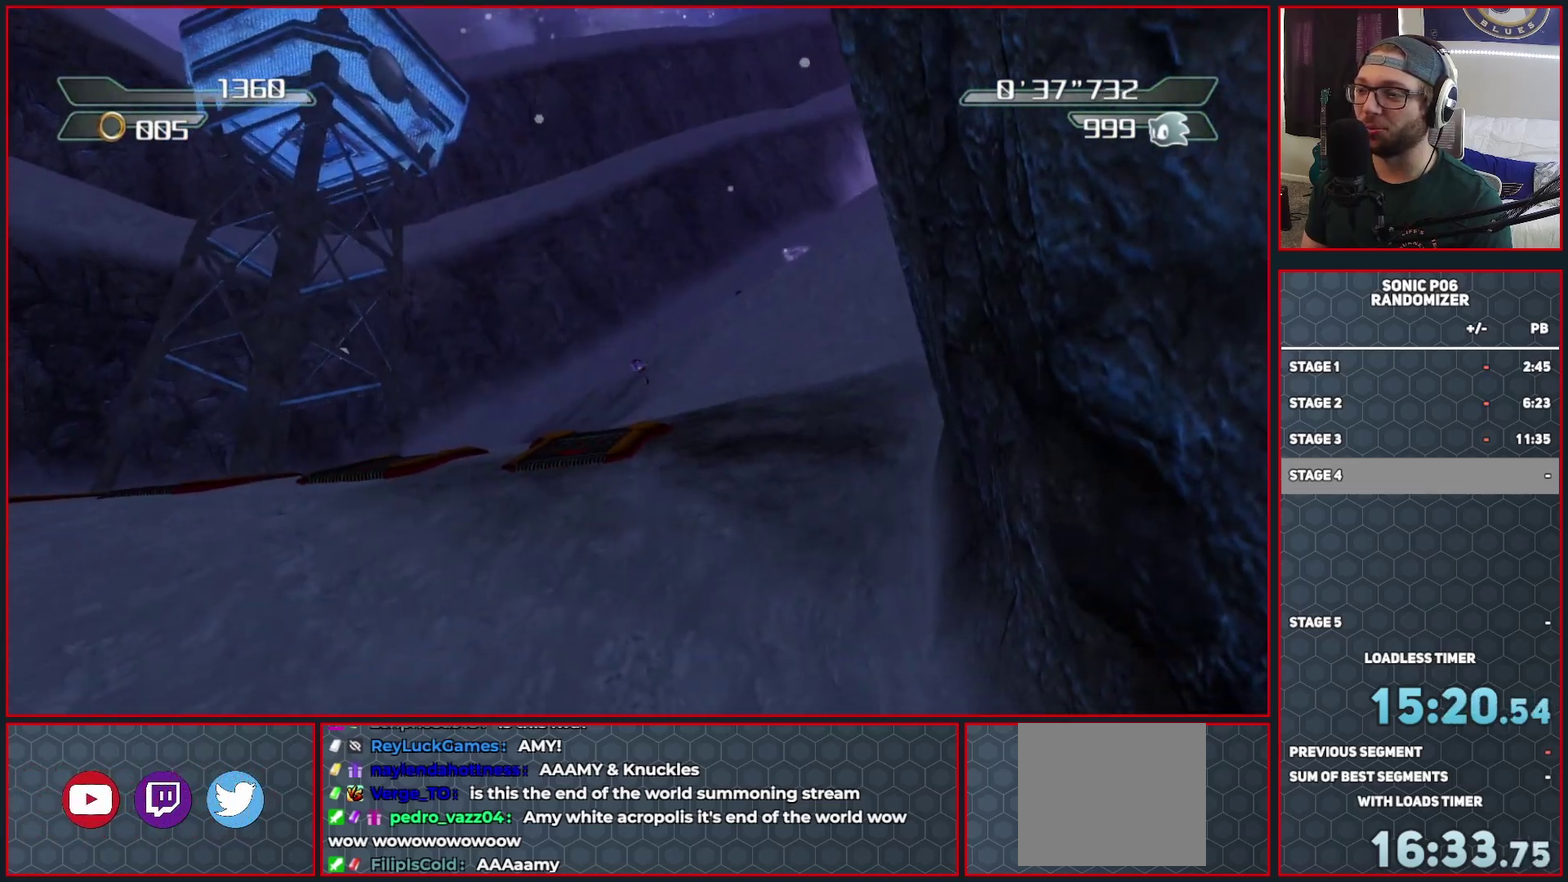
{"buttons": [], "left_stick": "down", "right_stick": "center", "events": []}
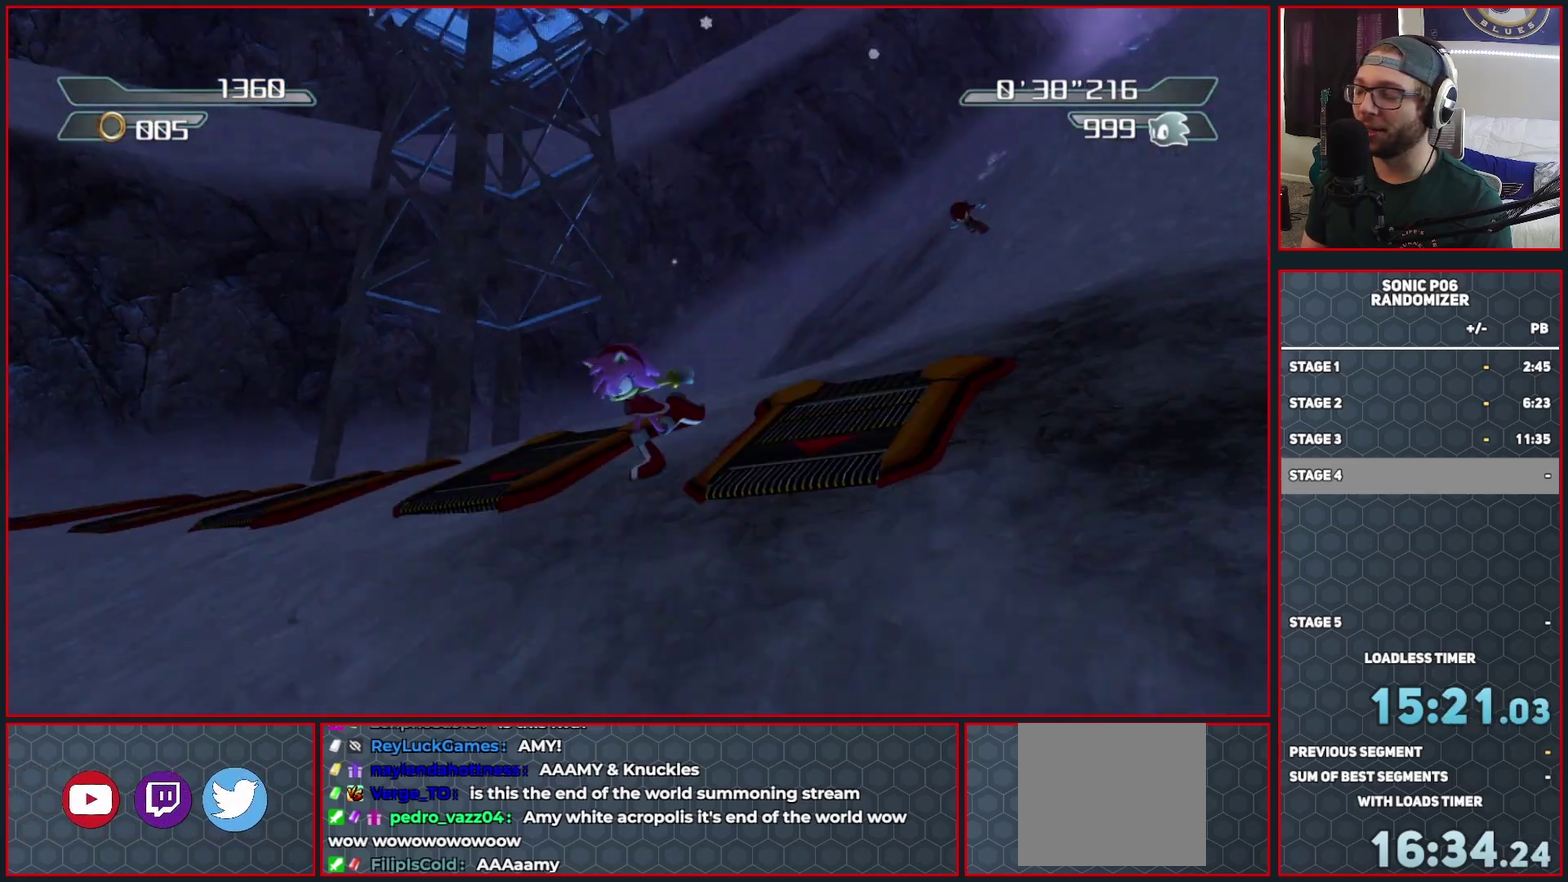
{"buttons": [], "left_stick": "down", "right_stick": "center", "events": []}
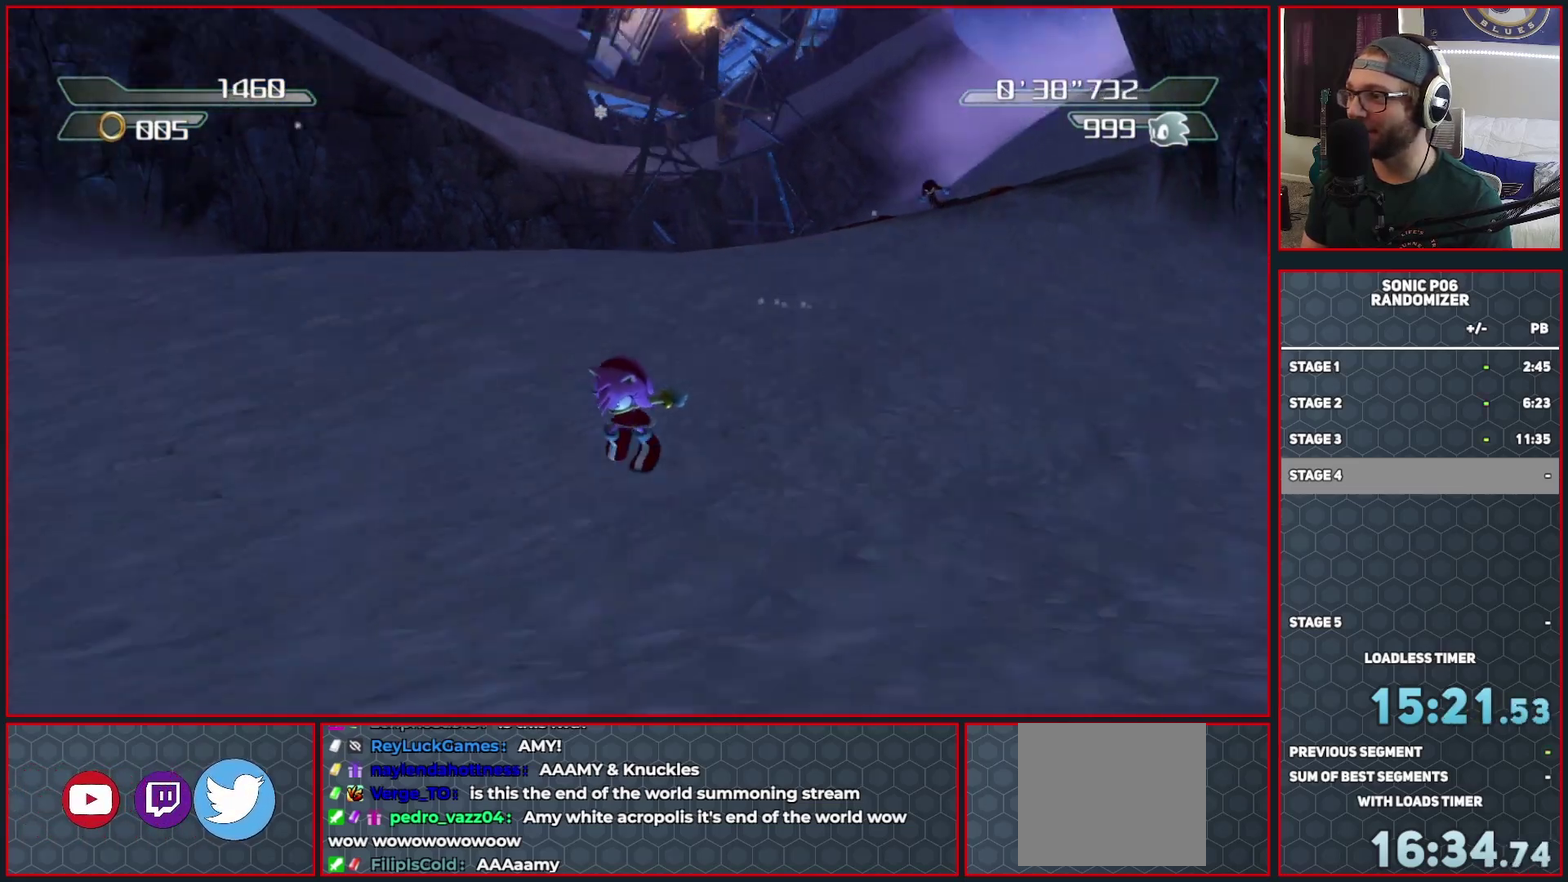
{"buttons": [], "left_stick": "down", "right_stick": "center", "events": []}
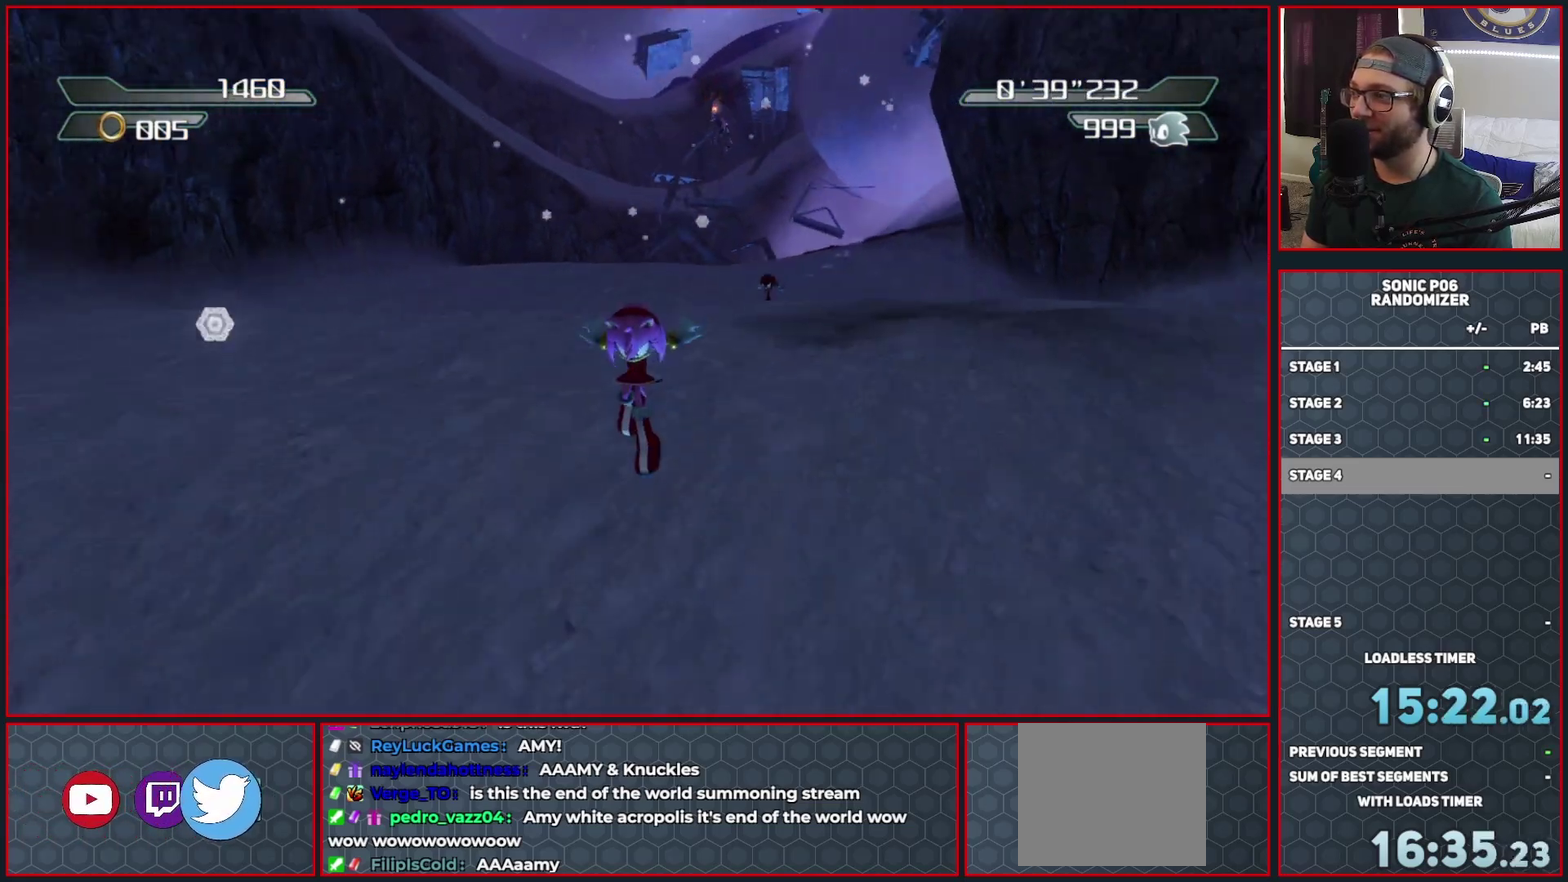
{"buttons": [], "left_stick": "down", "right_stick": "center", "events": []}
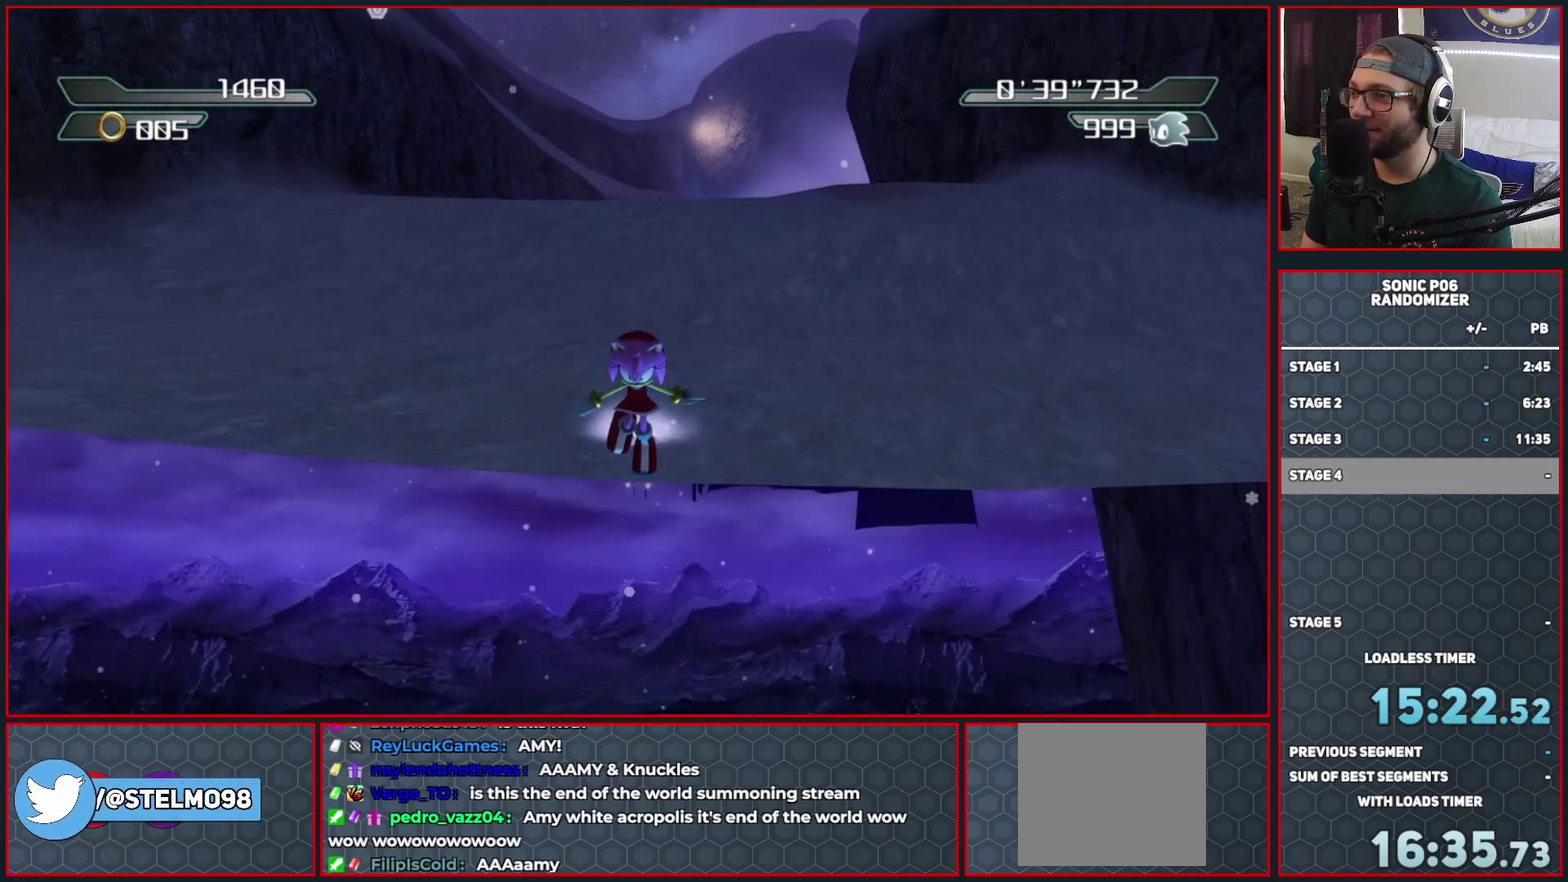
{"buttons": [], "left_stick": "down", "right_stick": "center", "events": []}
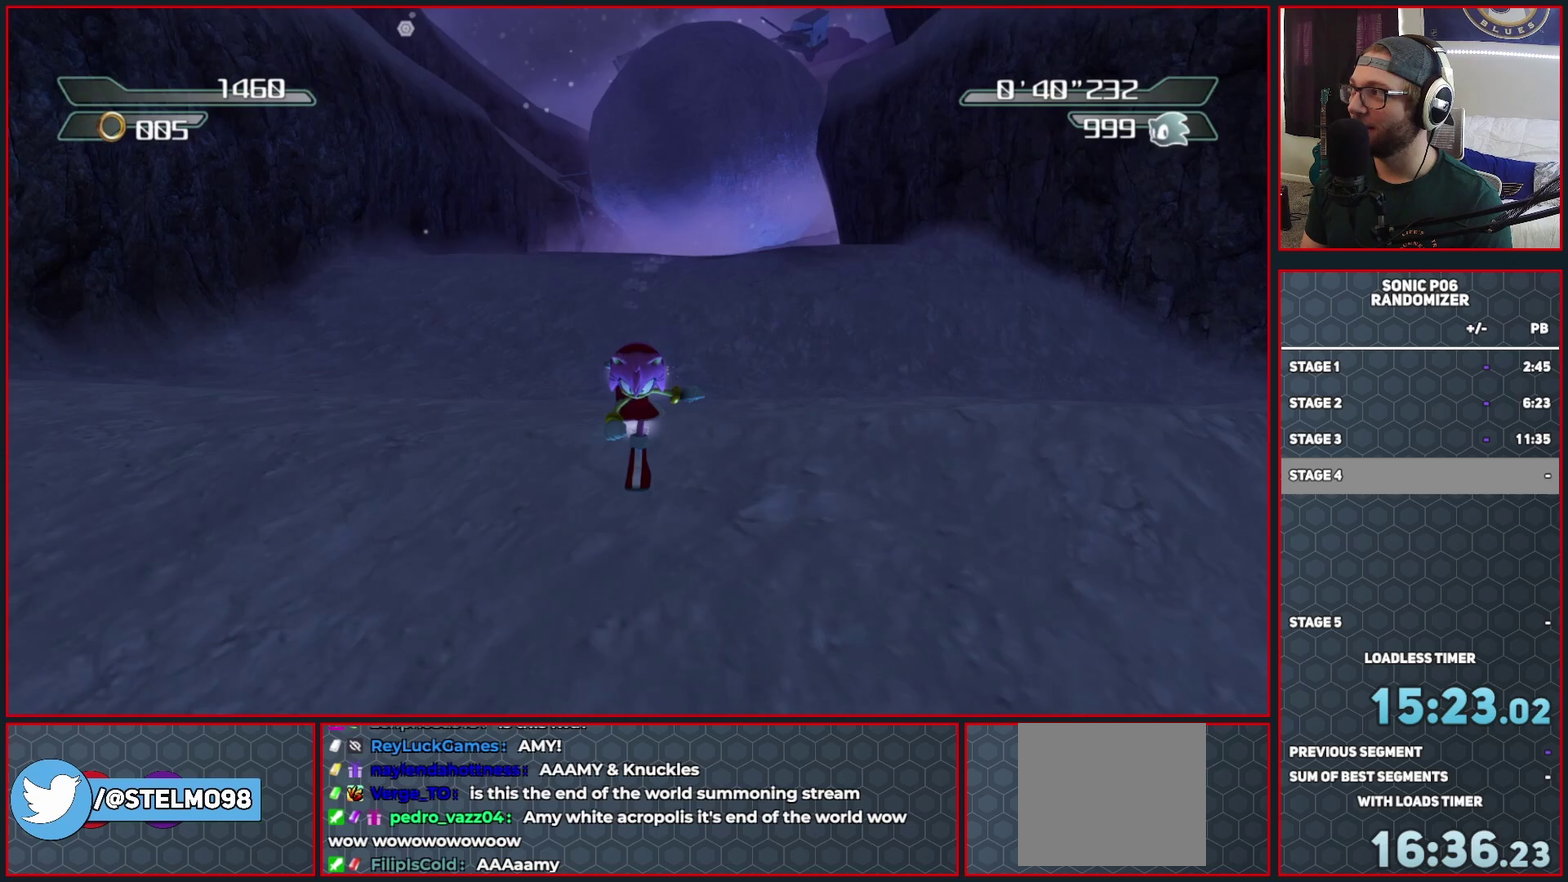
{"buttons": [], "left_stick": "down", "right_stick": "center", "events": []}
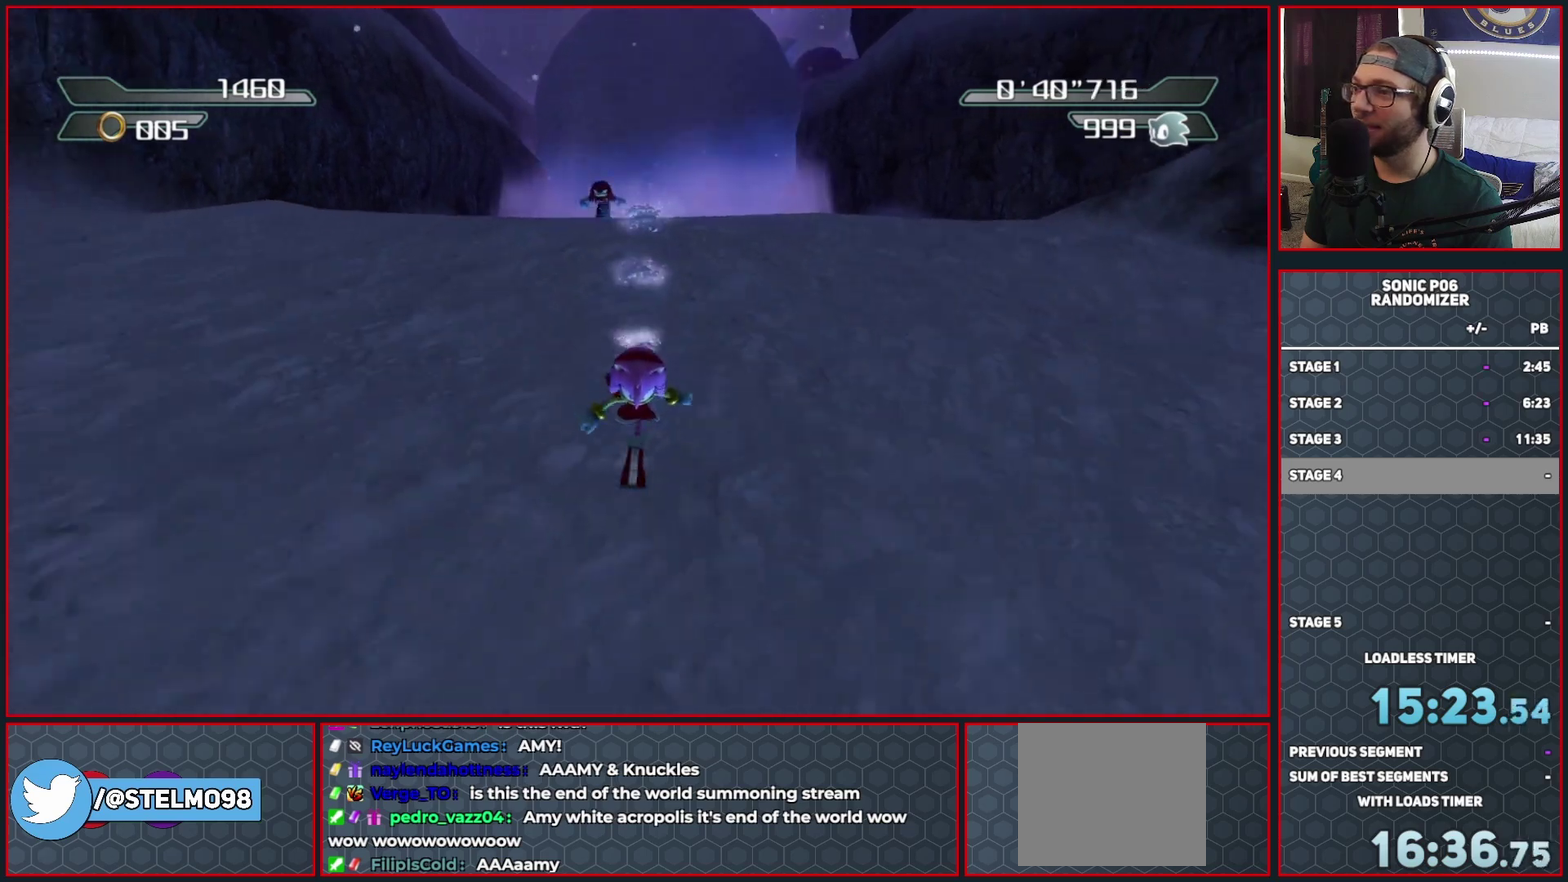
{"buttons": [], "left_stick": "down", "right_stick": "center", "events": []}
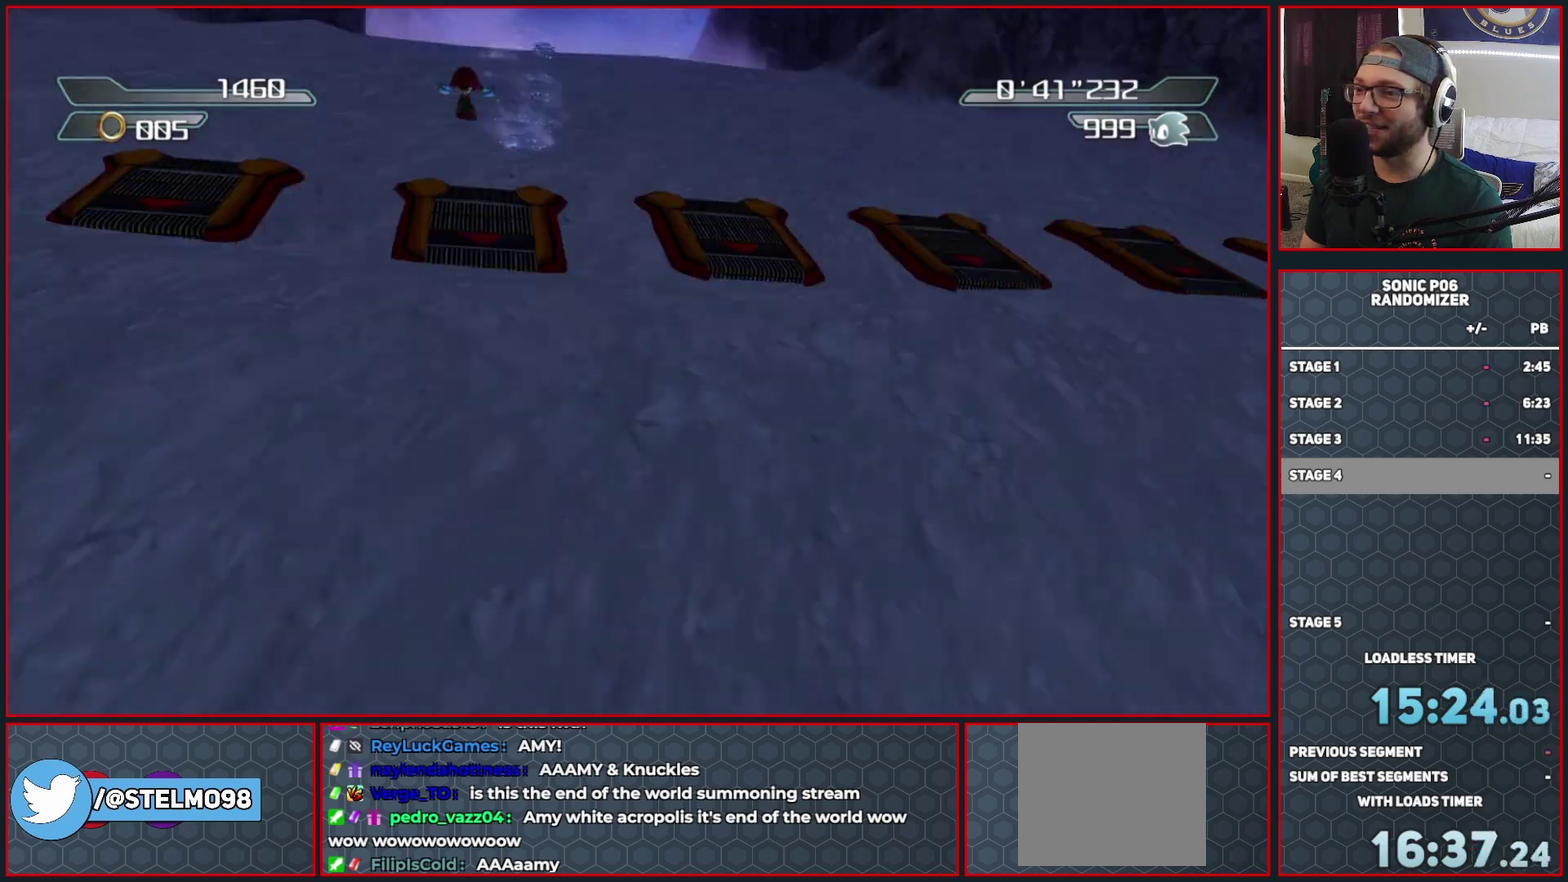
{"buttons": [], "left_stick": "up-right", "right_stick": "center", "events": [[250, "left_stick", "up-right"]]}
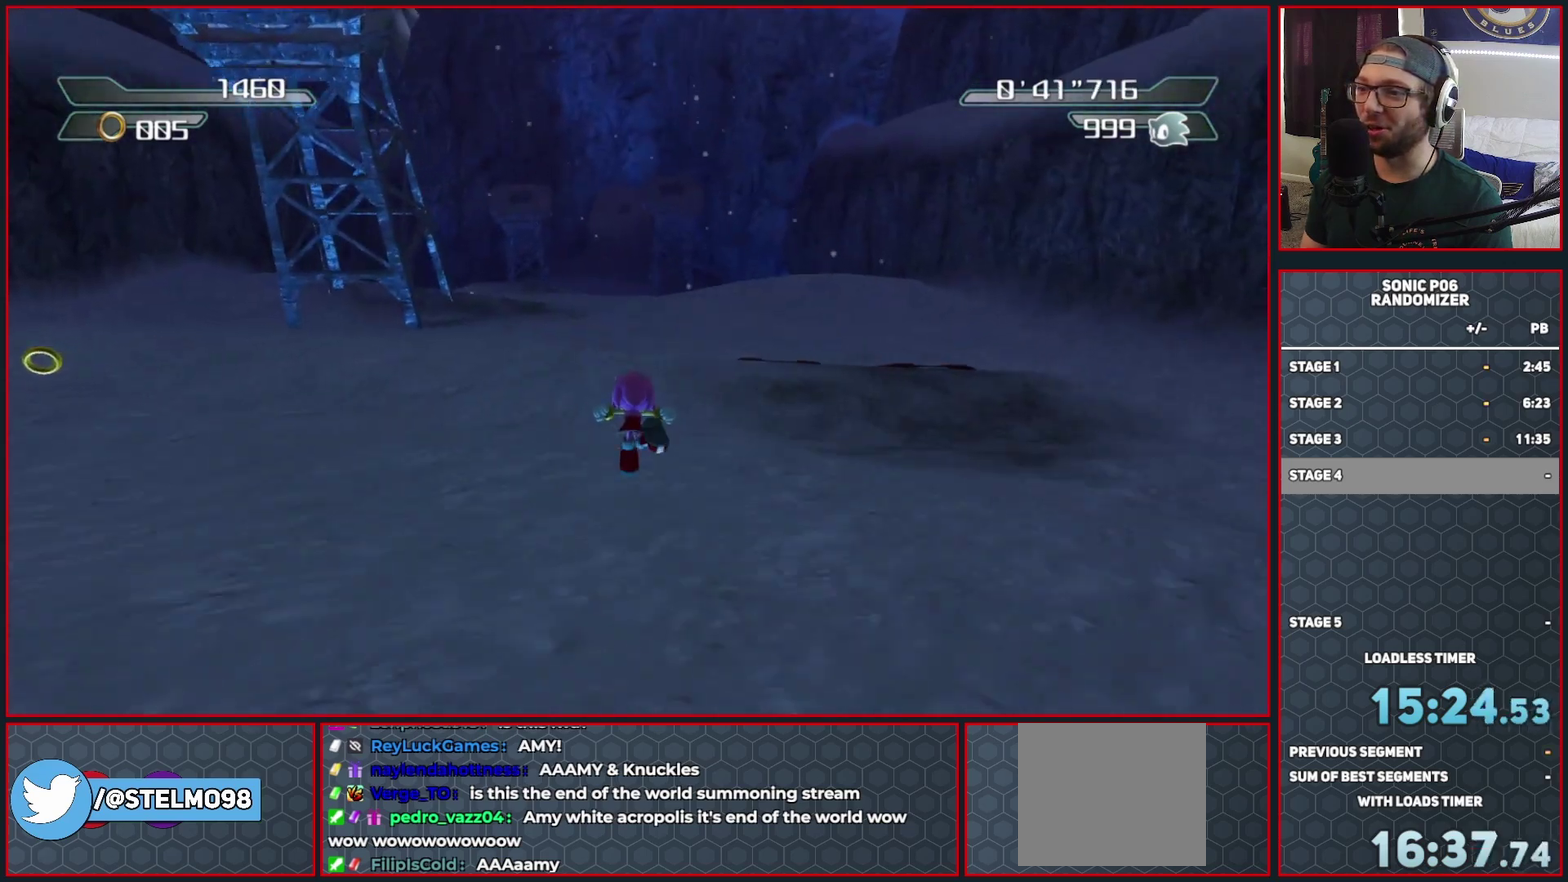
{"buttons": [], "left_stick": "up", "right_stick": "center", "events": [[83, "left_stick", "up"]]}
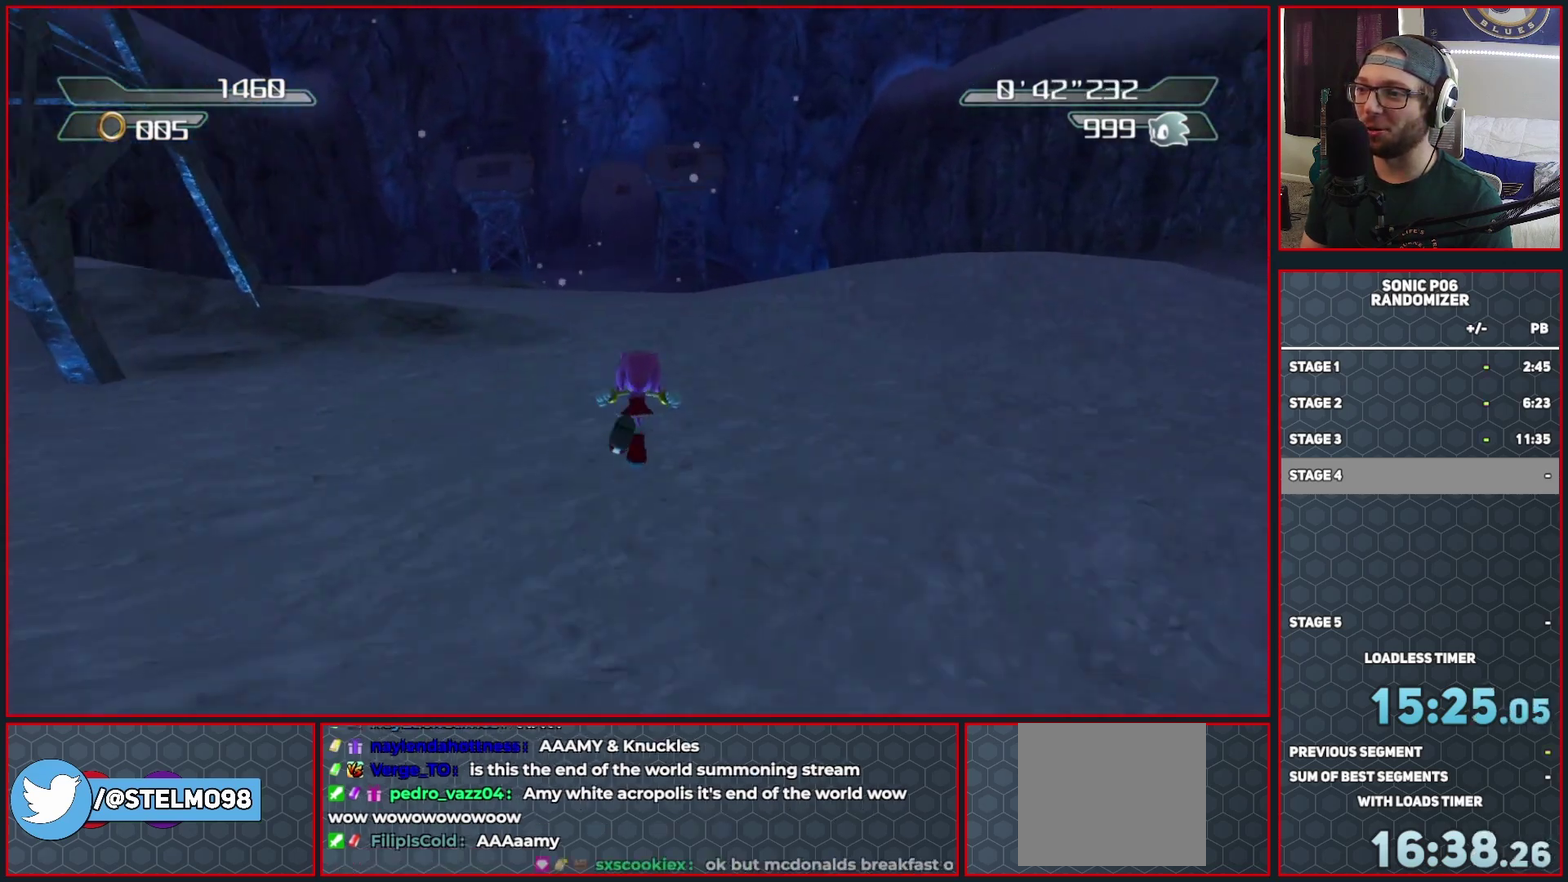
{"buttons": [], "left_stick": "up", "right_stick": "center", "events": []}
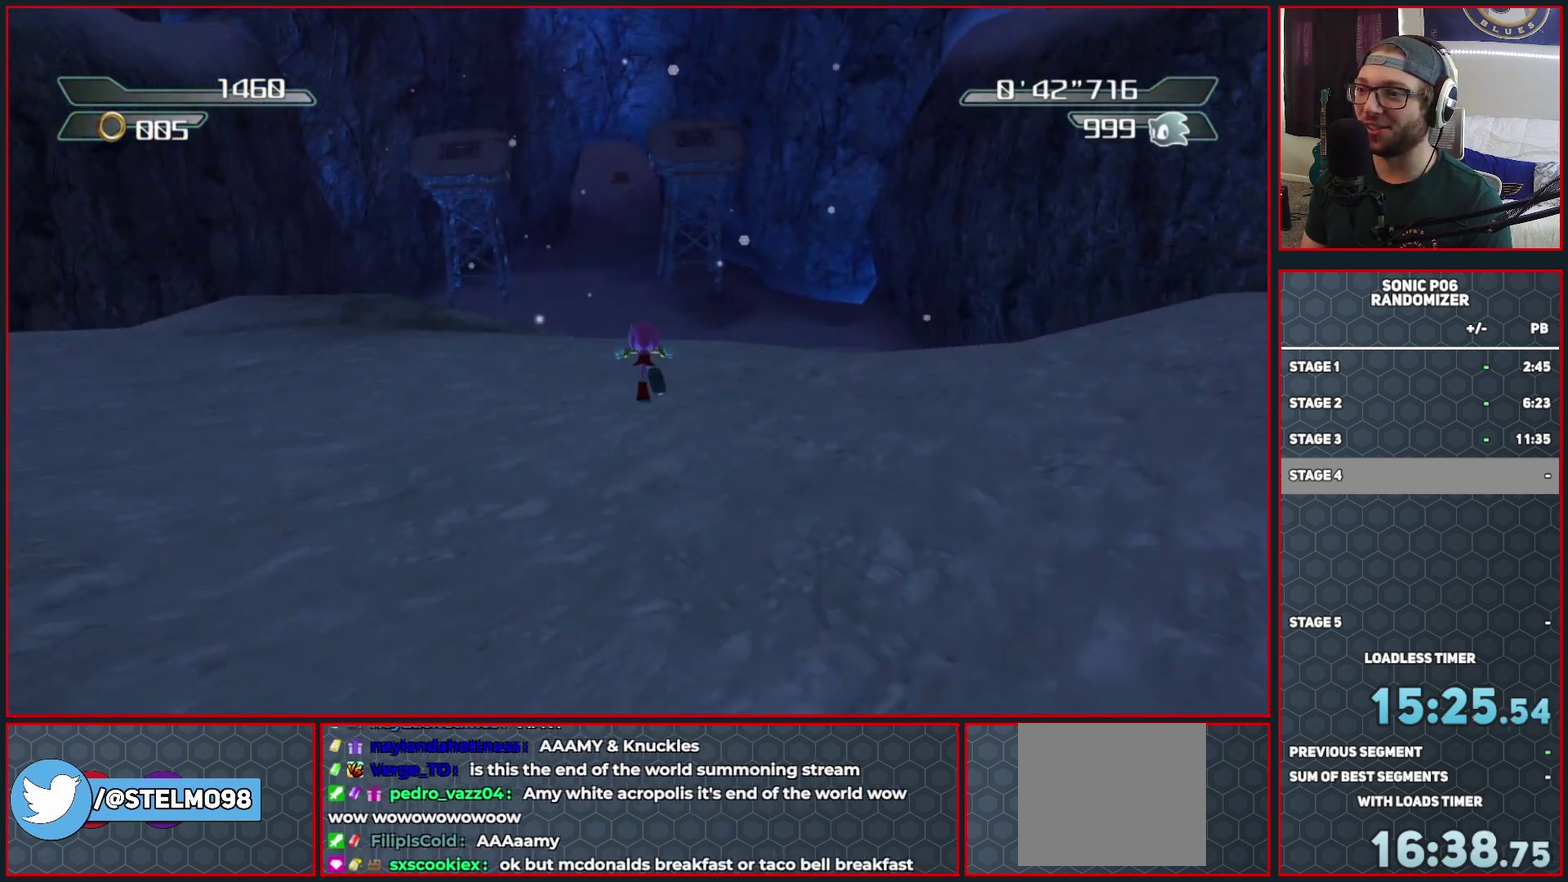
{"buttons": [], "left_stick": "up", "right_stick": "center", "events": []}
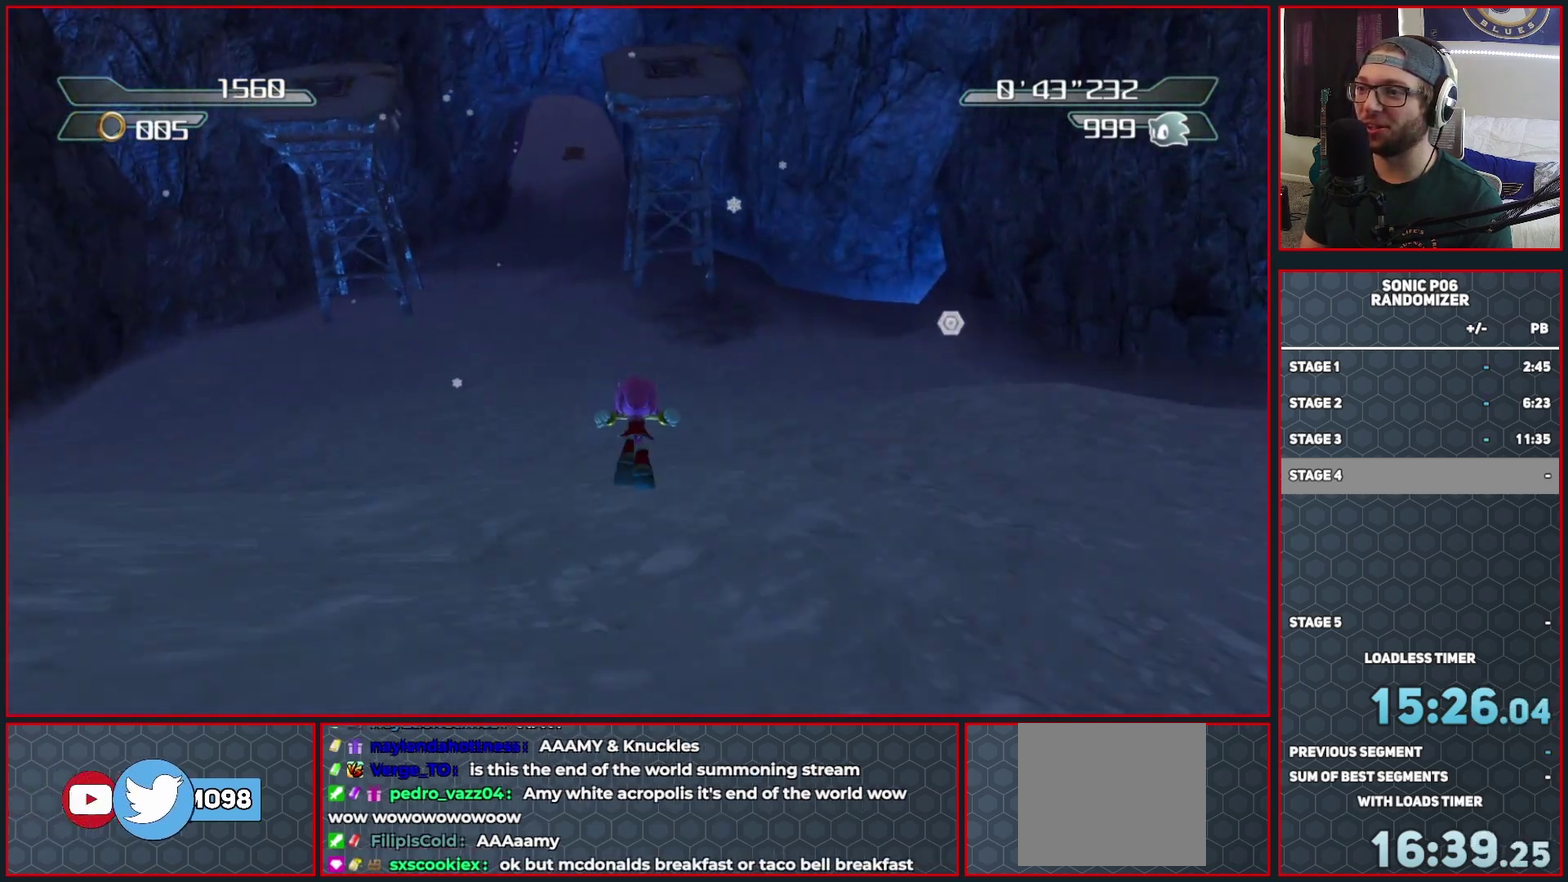
{"buttons": [], "left_stick": "up-left", "right_stick": "center", "events": [[317, "left_stick", "up-left"]]}
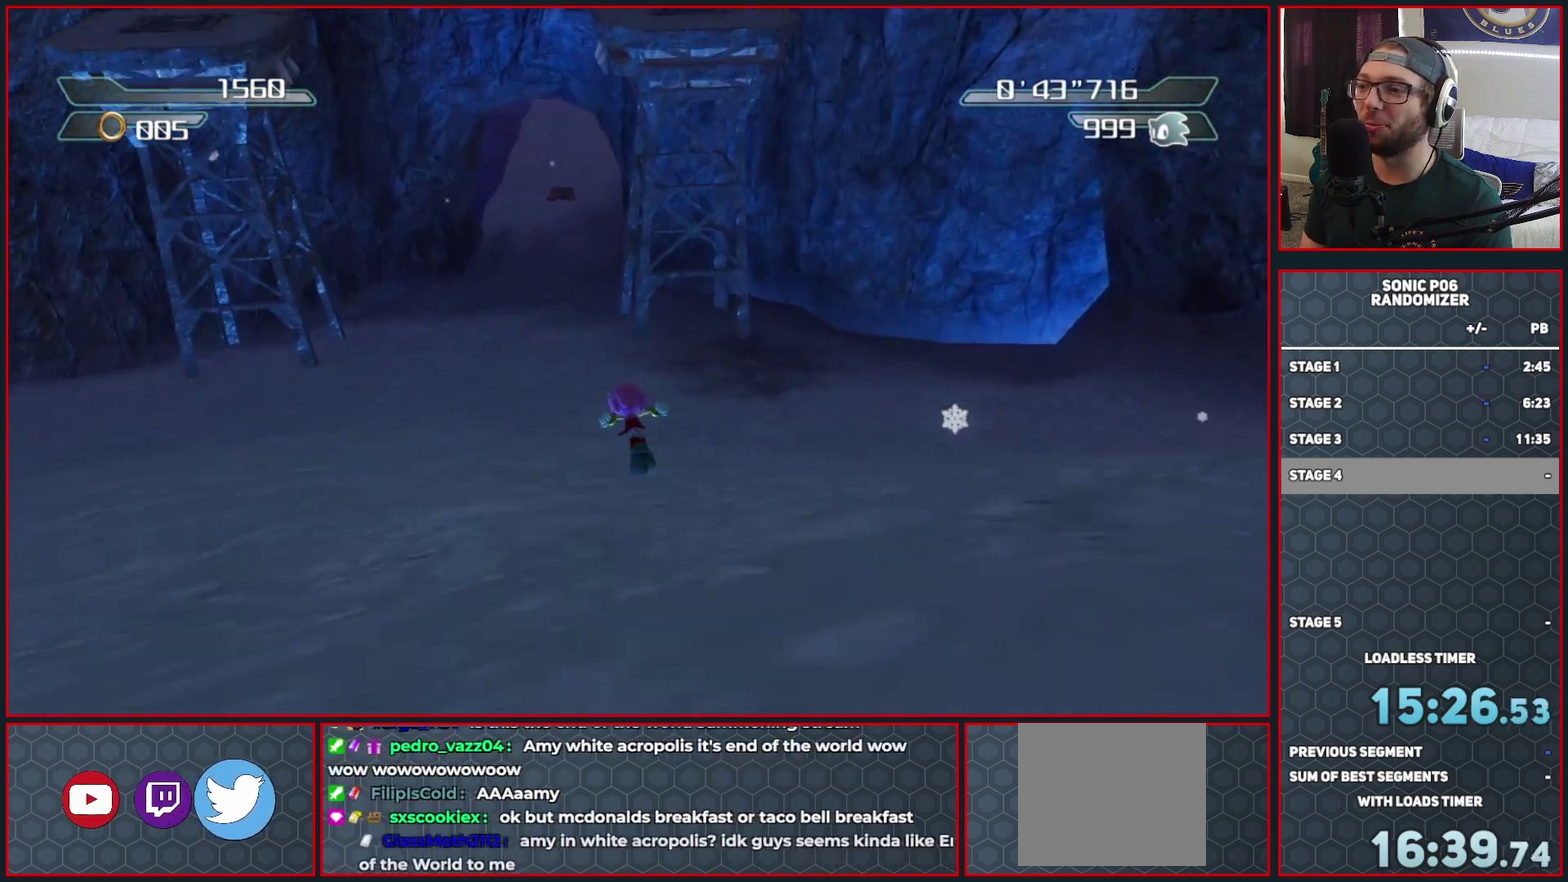
{"buttons": [], "left_stick": "up", "right_stick": "center", "events": [[83, "left_stick", "up"]]}
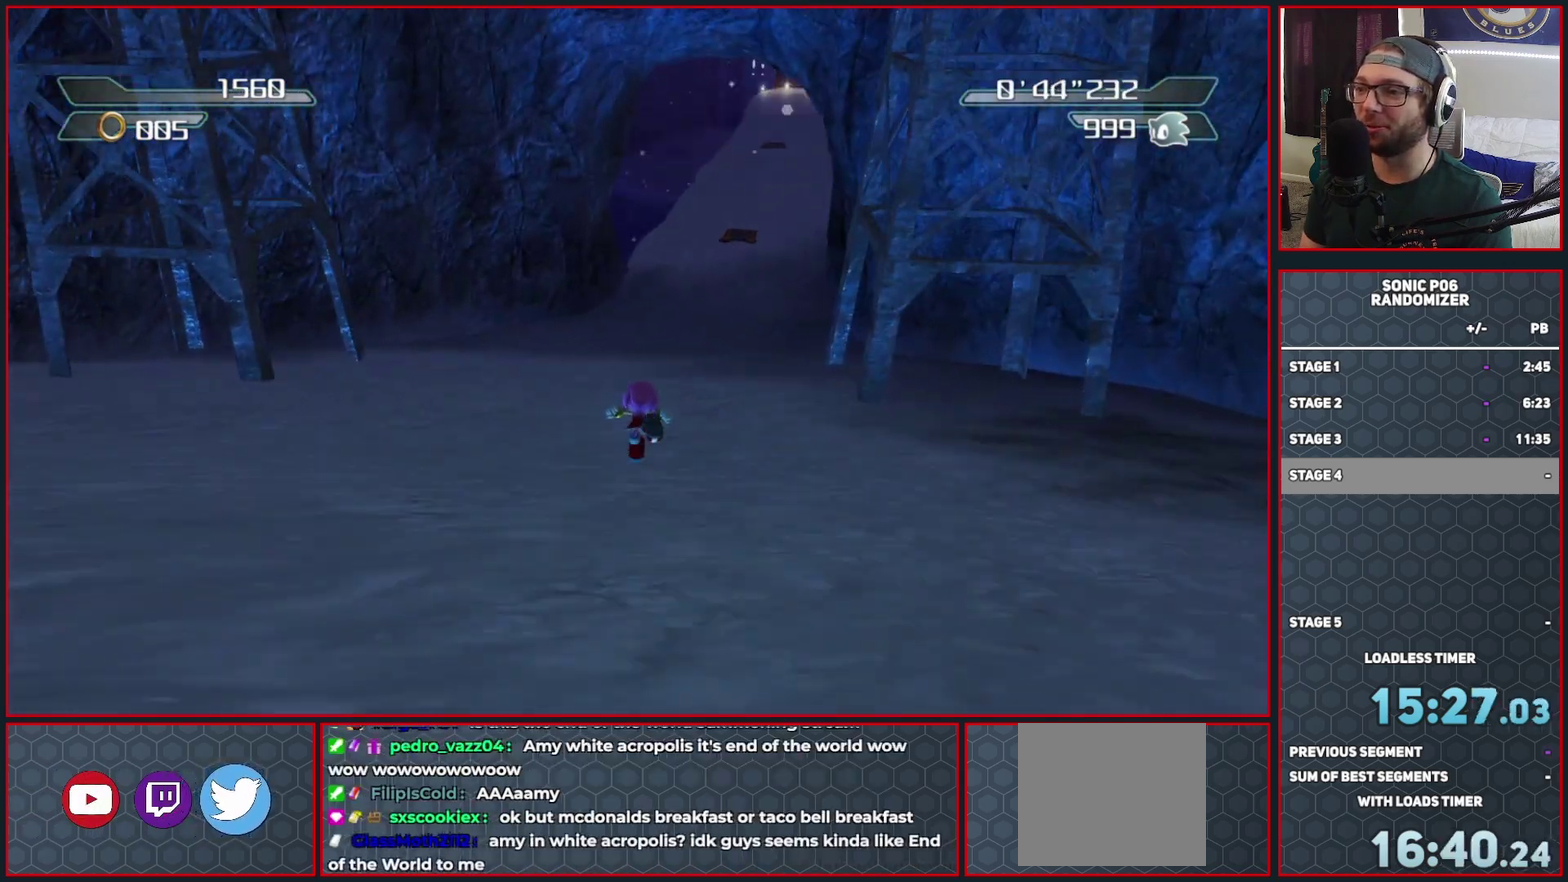
{"buttons": [], "left_stick": "up", "right_stick": "center", "events": []}
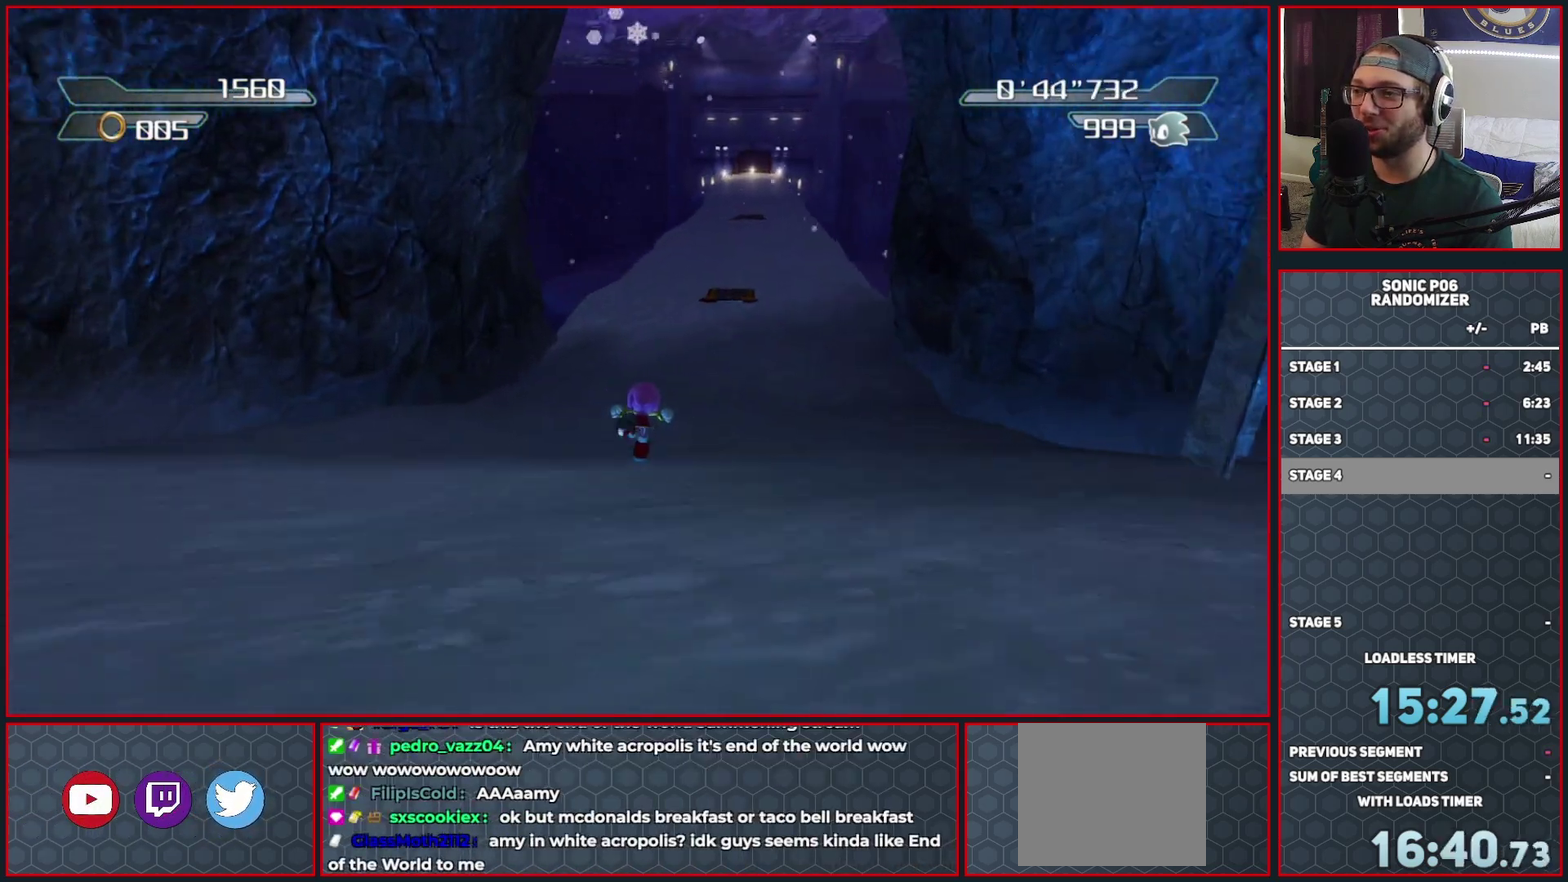
{"buttons": [], "left_stick": "up", "right_stick": "center", "events": [[200, "left_stick", "up-right"], [267, "left_stick", "up"]]}
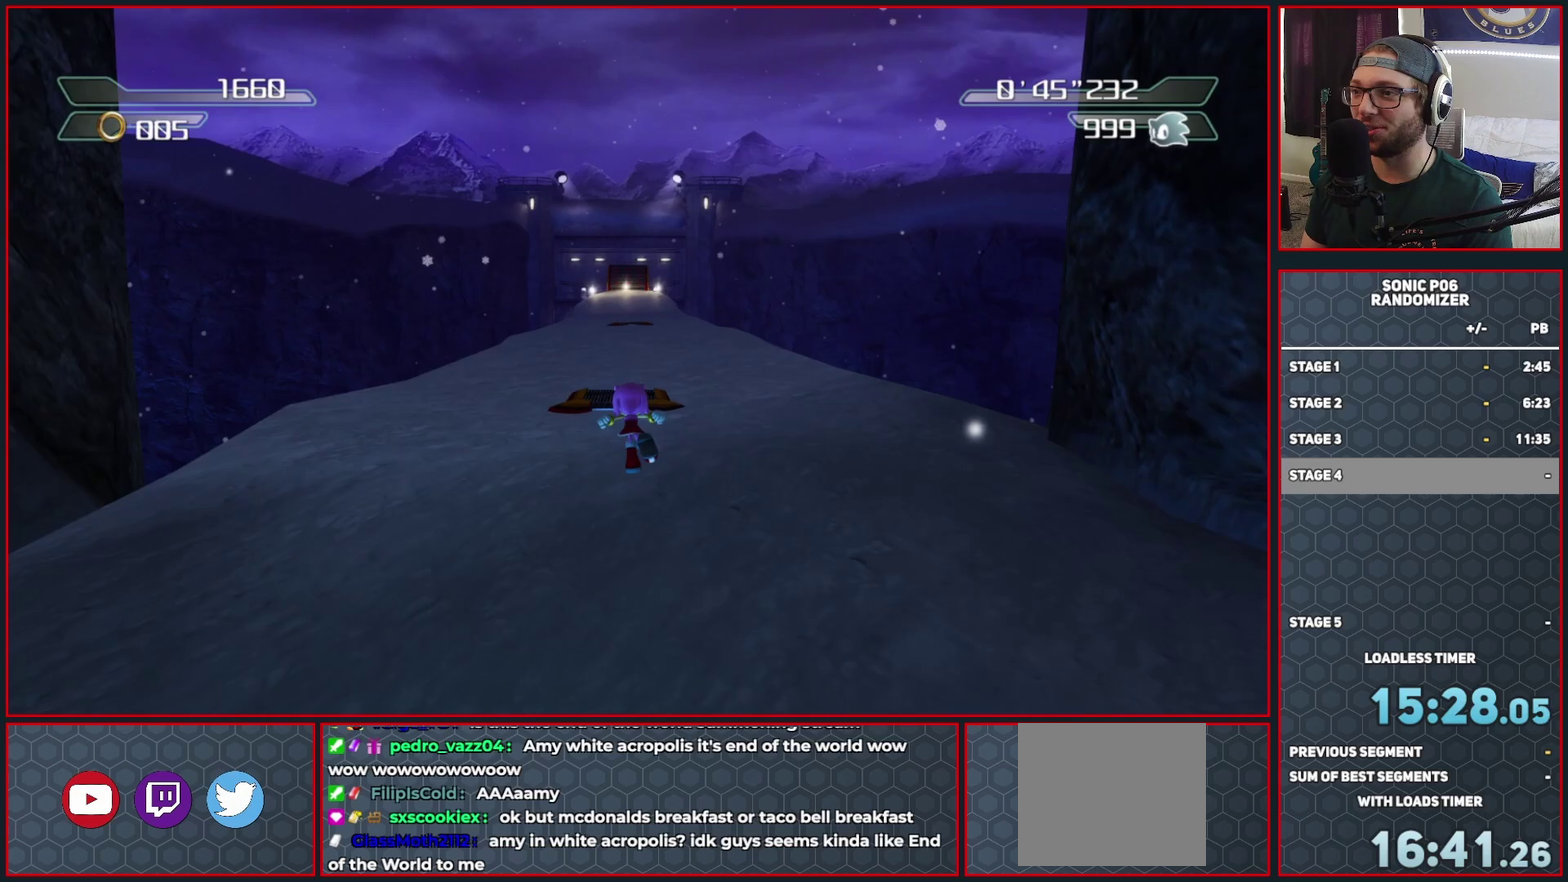
{"buttons": [], "left_stick": "up", "right_stick": "center", "events": []}
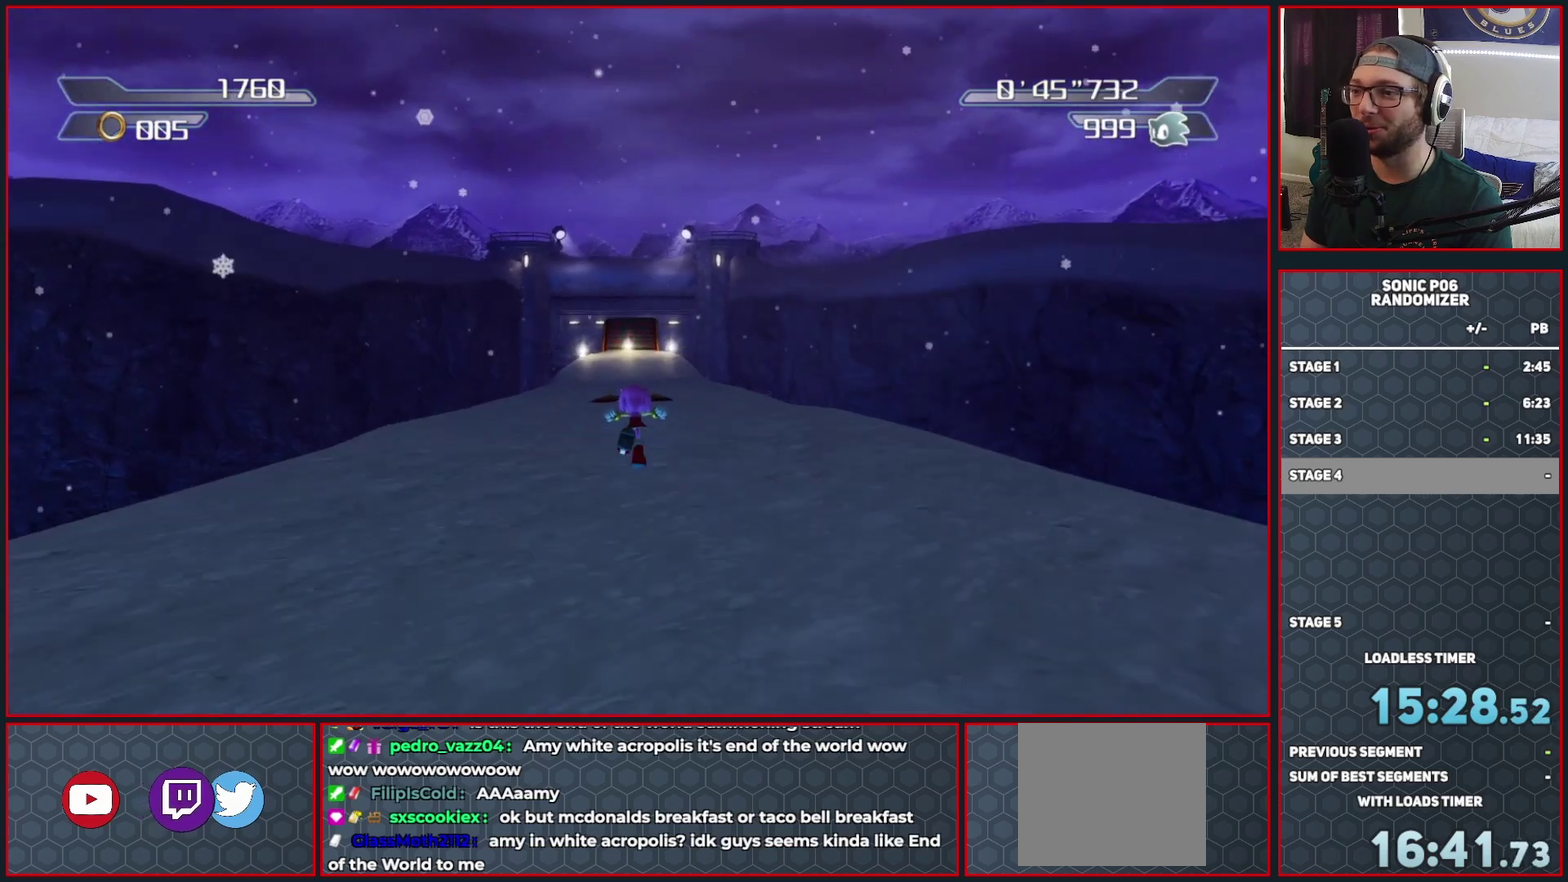
{"buttons": [], "left_stick": "up", "right_stick": "center", "events": []}
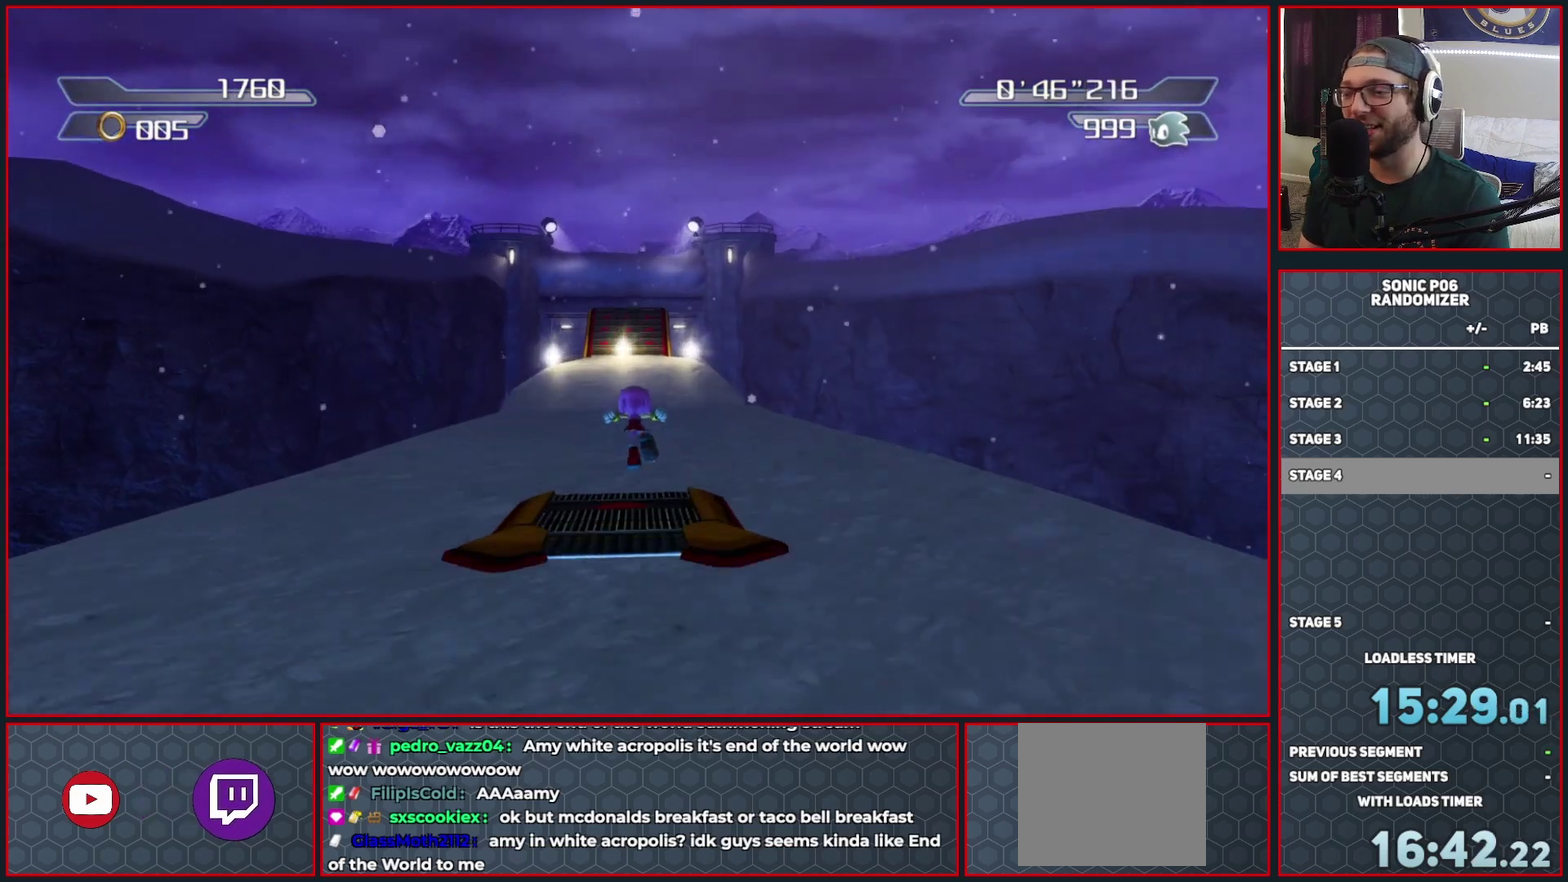
{"buttons": [], "left_stick": "center", "right_stick": "center", "events": [[367, "left_stick", "center"]]}
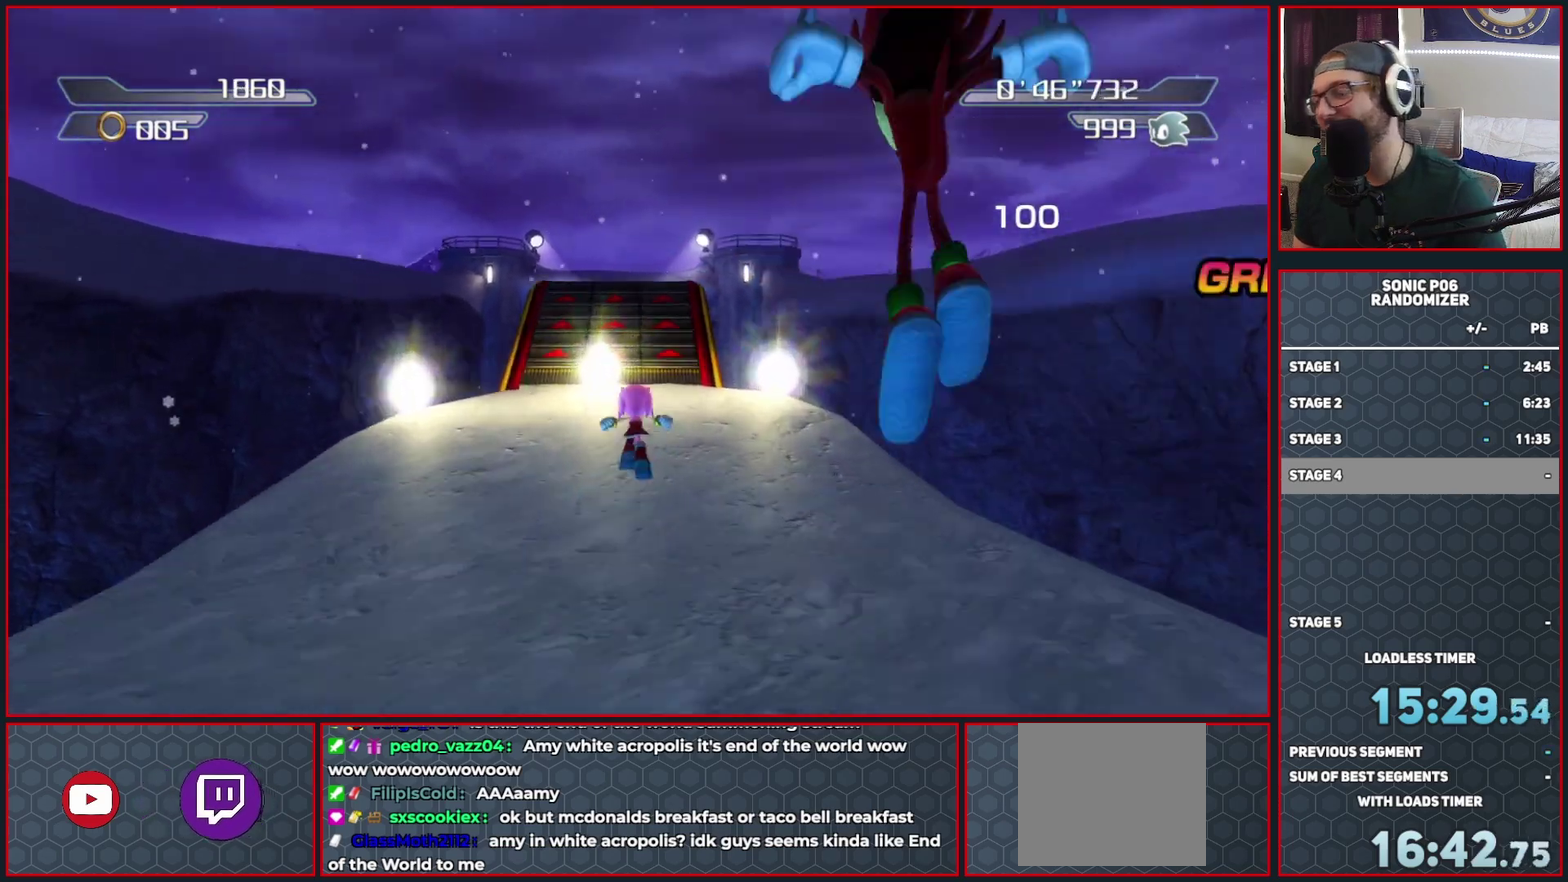
{"buttons": [], "left_stick": "center", "right_stick": "center", "events": []}
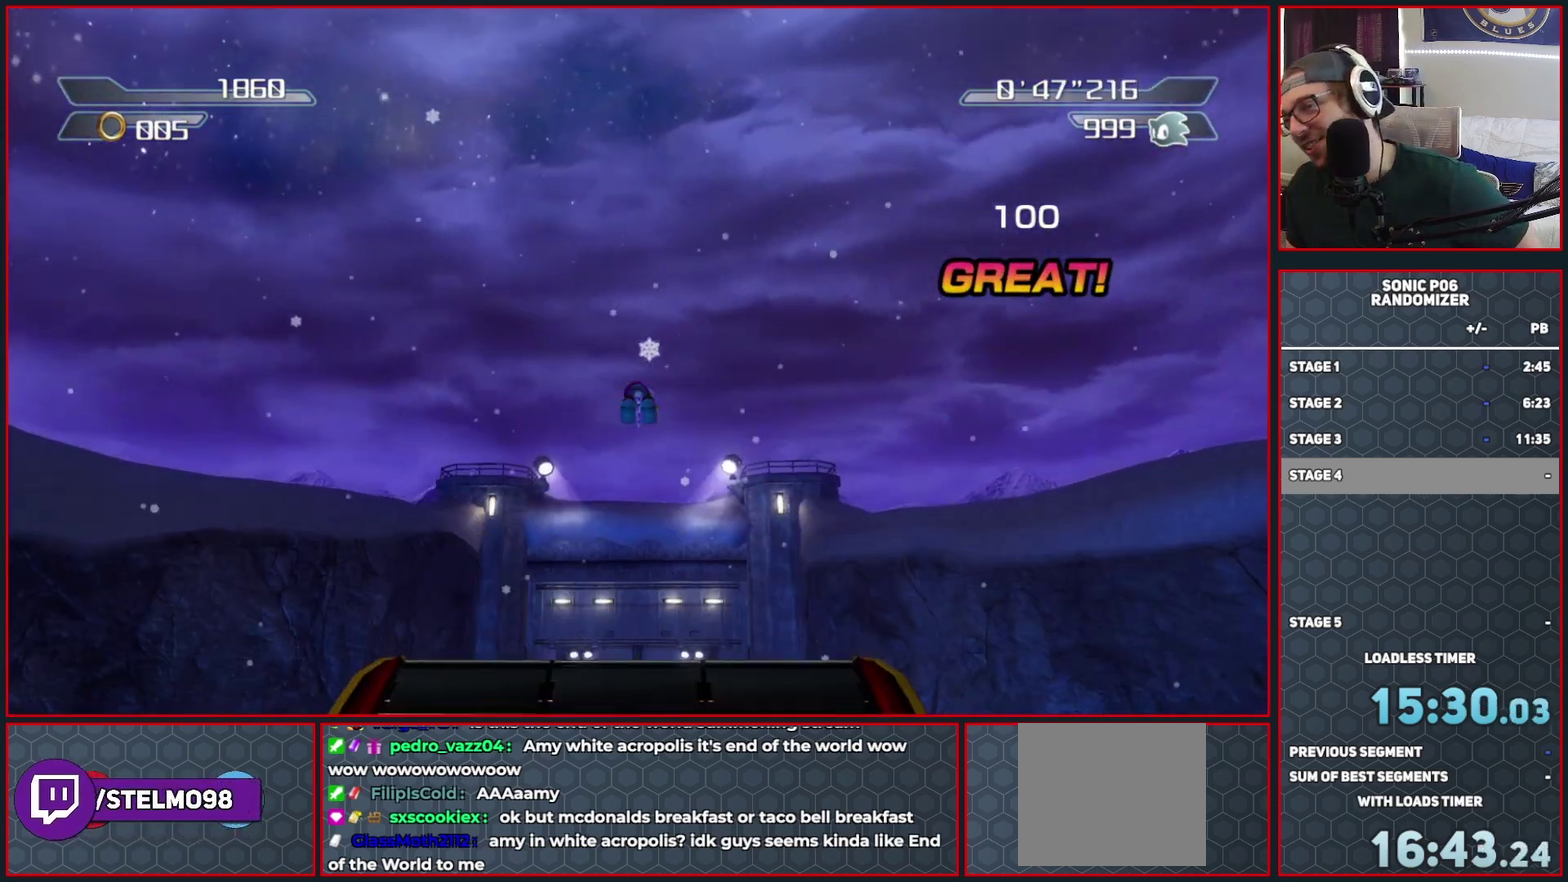
{"buttons": [], "left_stick": "center", "right_stick": "center", "events": []}
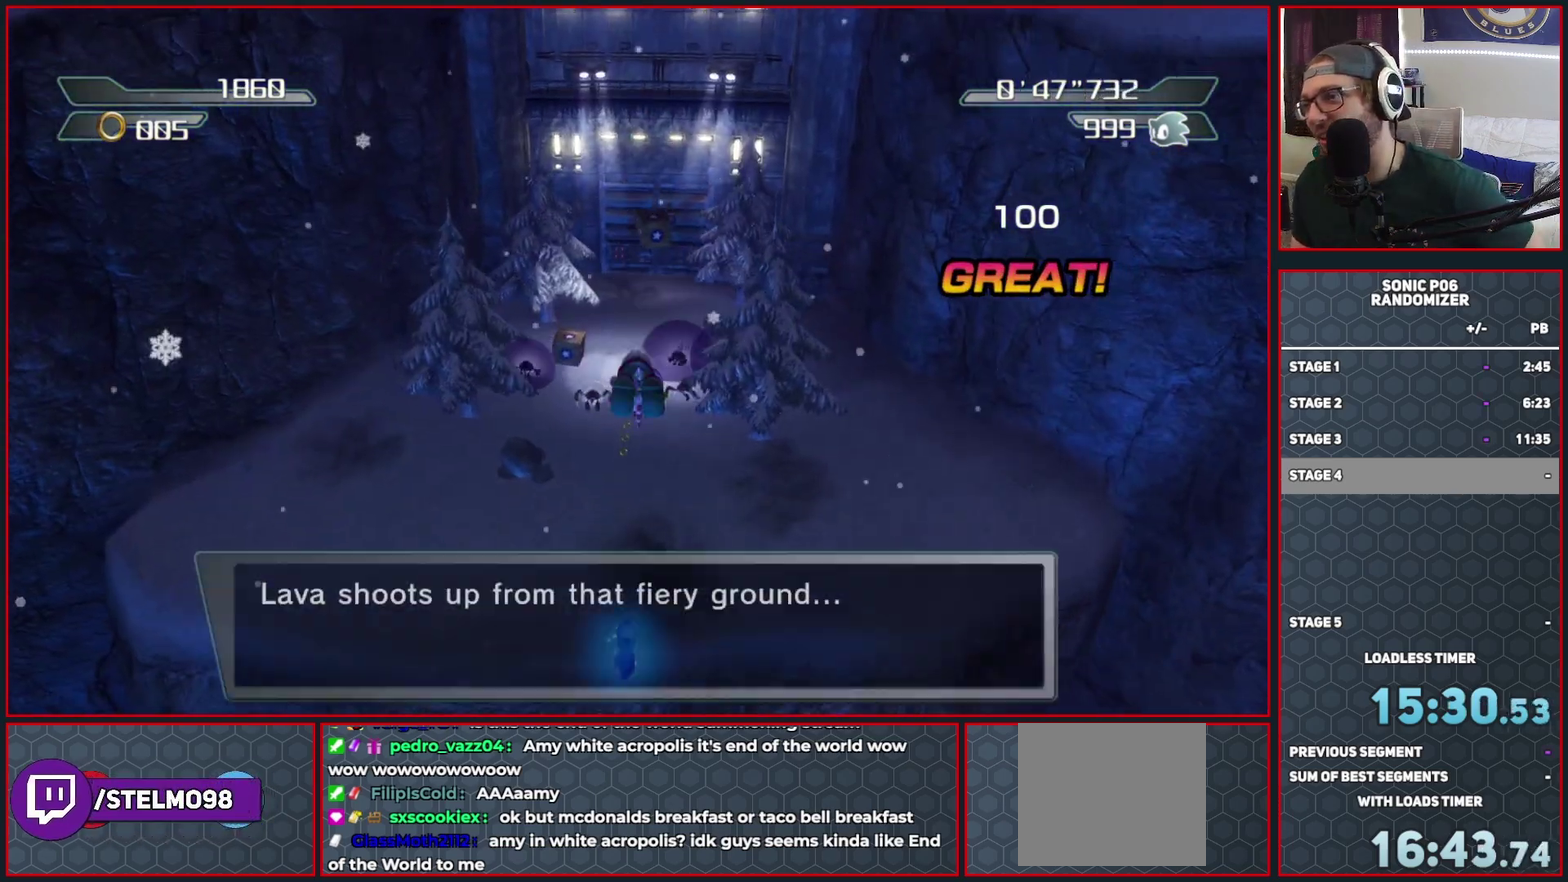
{"buttons": [], "left_stick": "center", "right_stick": "center", "events": []}
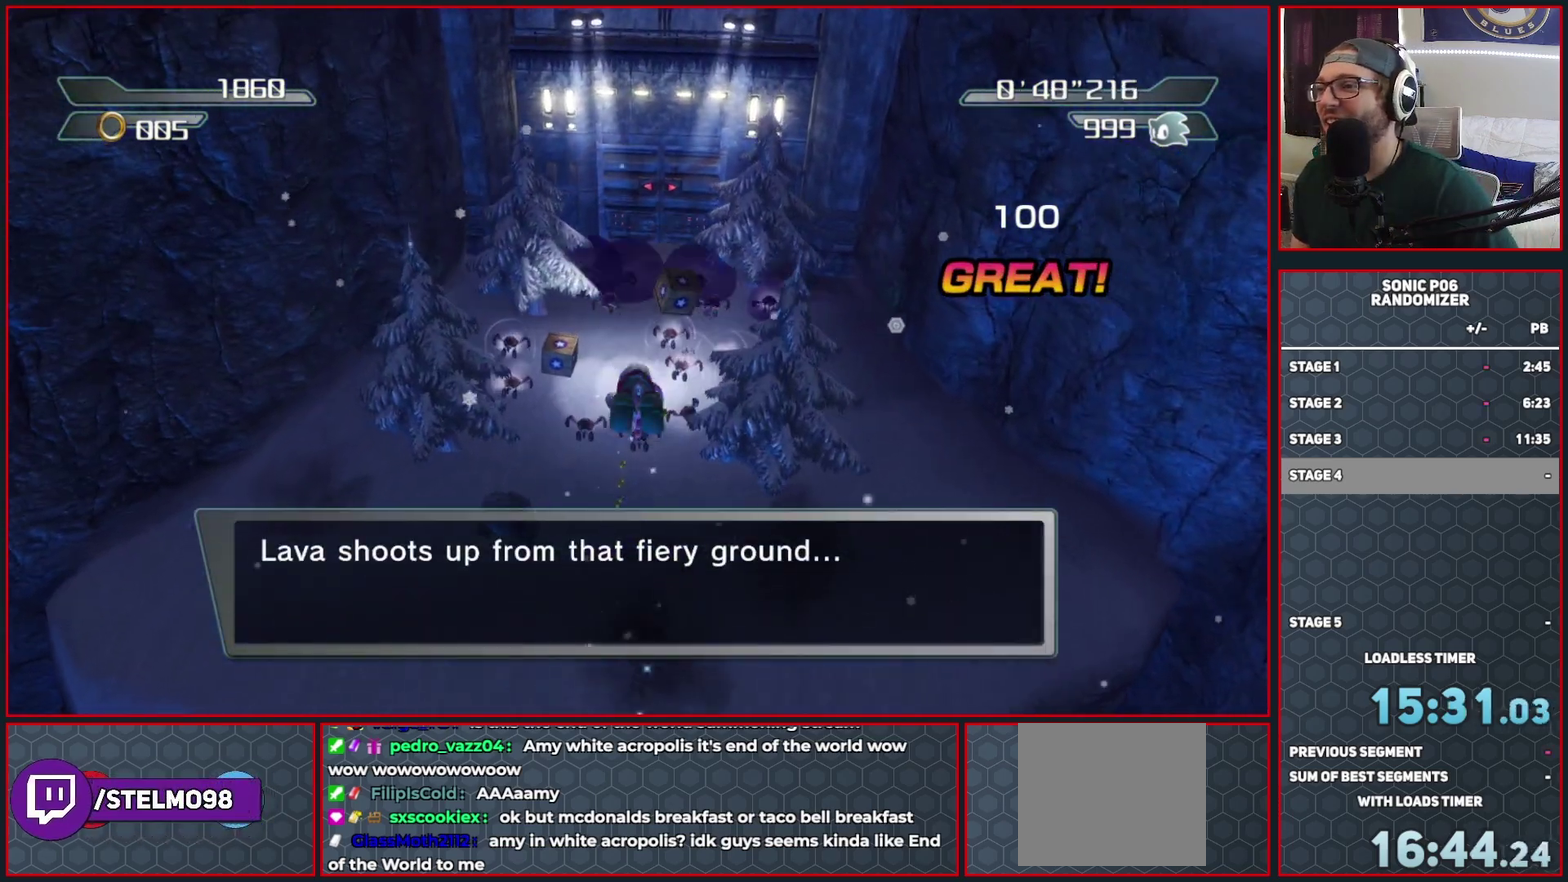
{"buttons": [], "left_stick": "center", "right_stick": "center", "events": []}
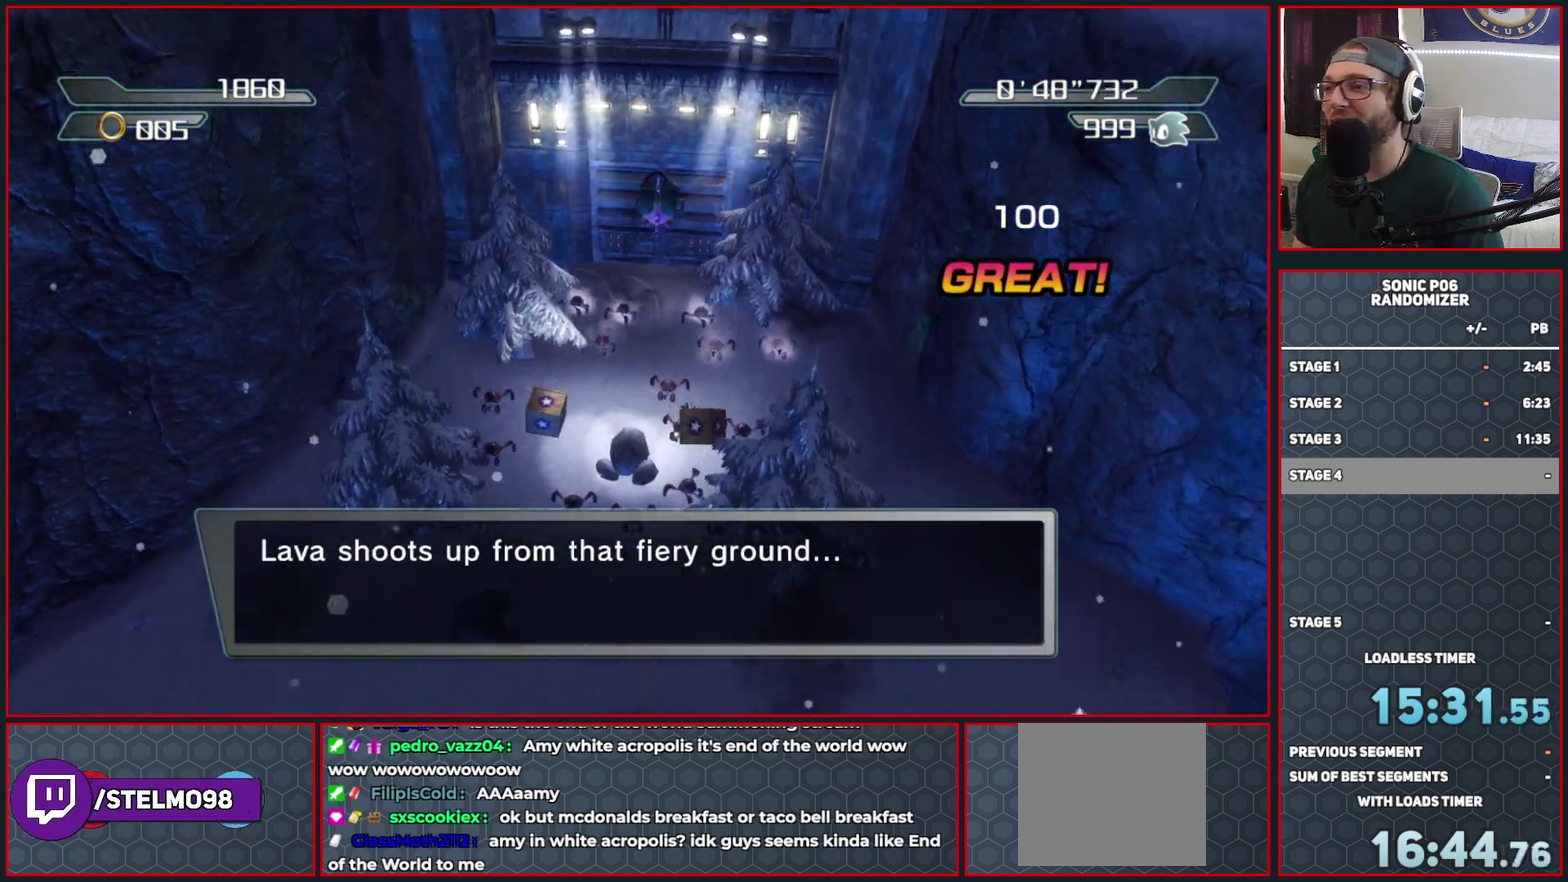
{"buttons": [], "left_stick": "up", "right_stick": "center", "events": [[383, "left_stick", "up"]]}
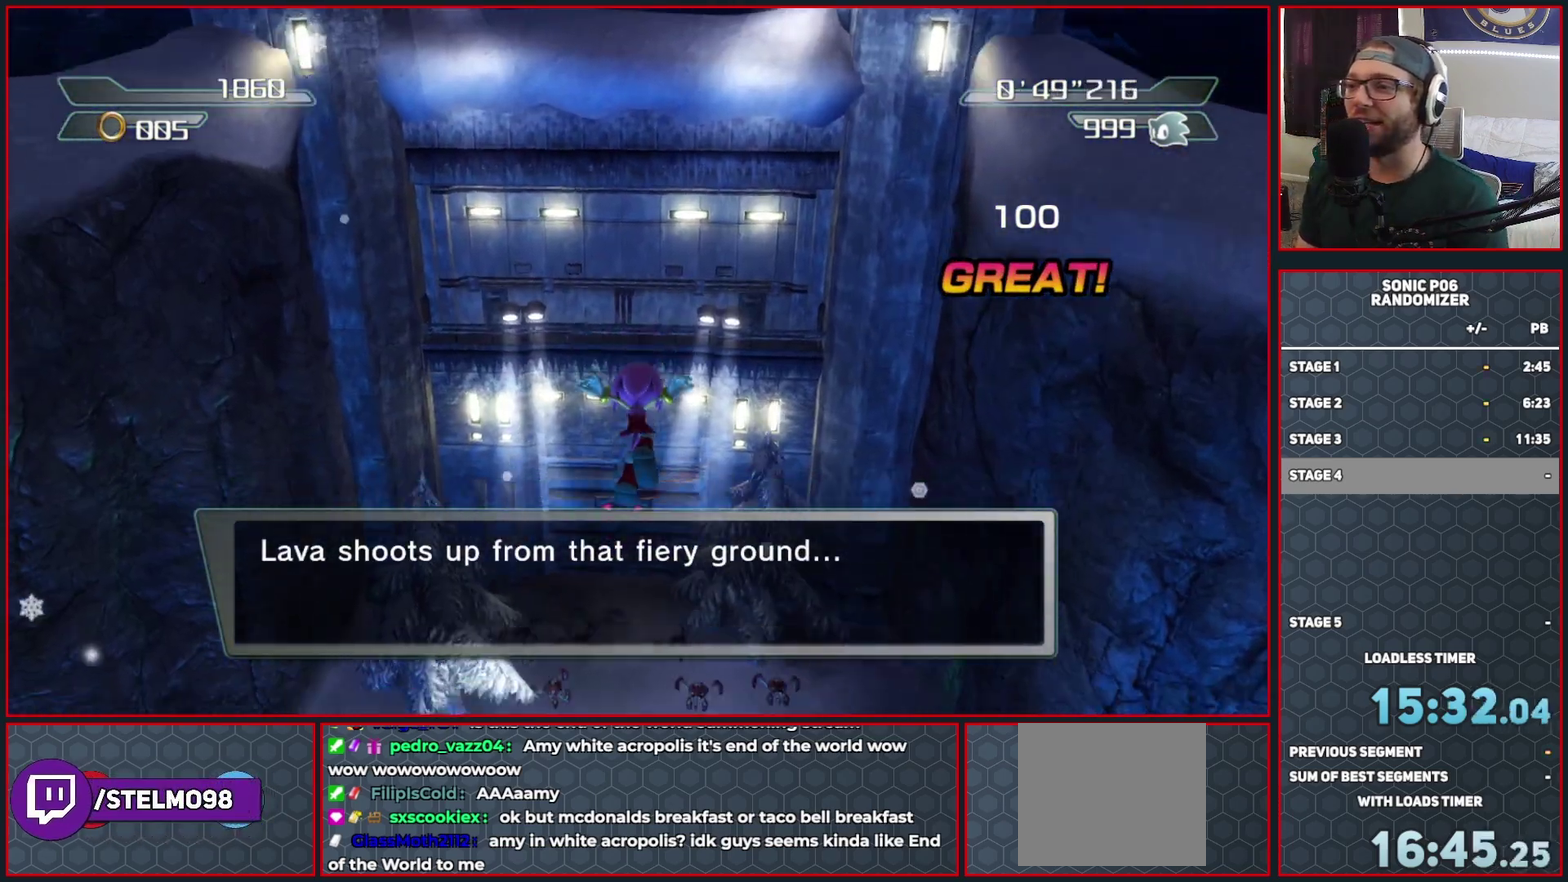
{"buttons": [], "left_stick": "up-right", "right_stick": "center", "events": [[150, "left_stick", "up-left"], [267, "left_stick", "left"], [433, "left_stick", "up"], [500, "left_stick", "up-right"]]}